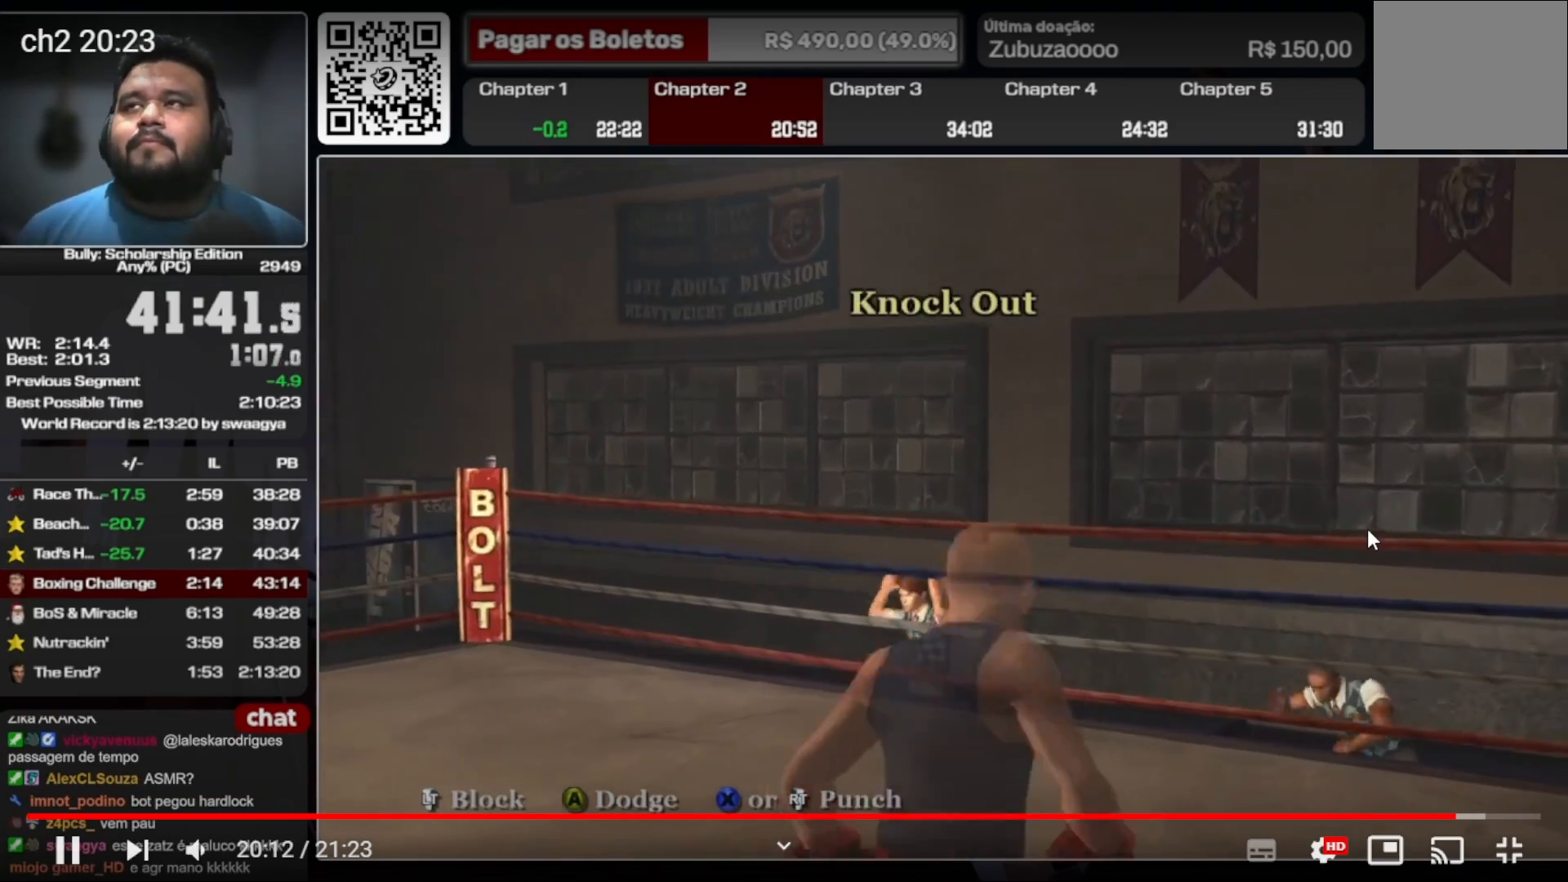
Gameplay with a controller (Xbox layout); each line is a JSON object with the inputs held at the frame after it. "events" lists button and stick changes between this image and that frame as [ms after this image, input, new state], when the widget could be followed in between. Not read: A L3 R2 R3.
{"buttons": [], "left_stick": "center", "right_stick": "center", "events": []}
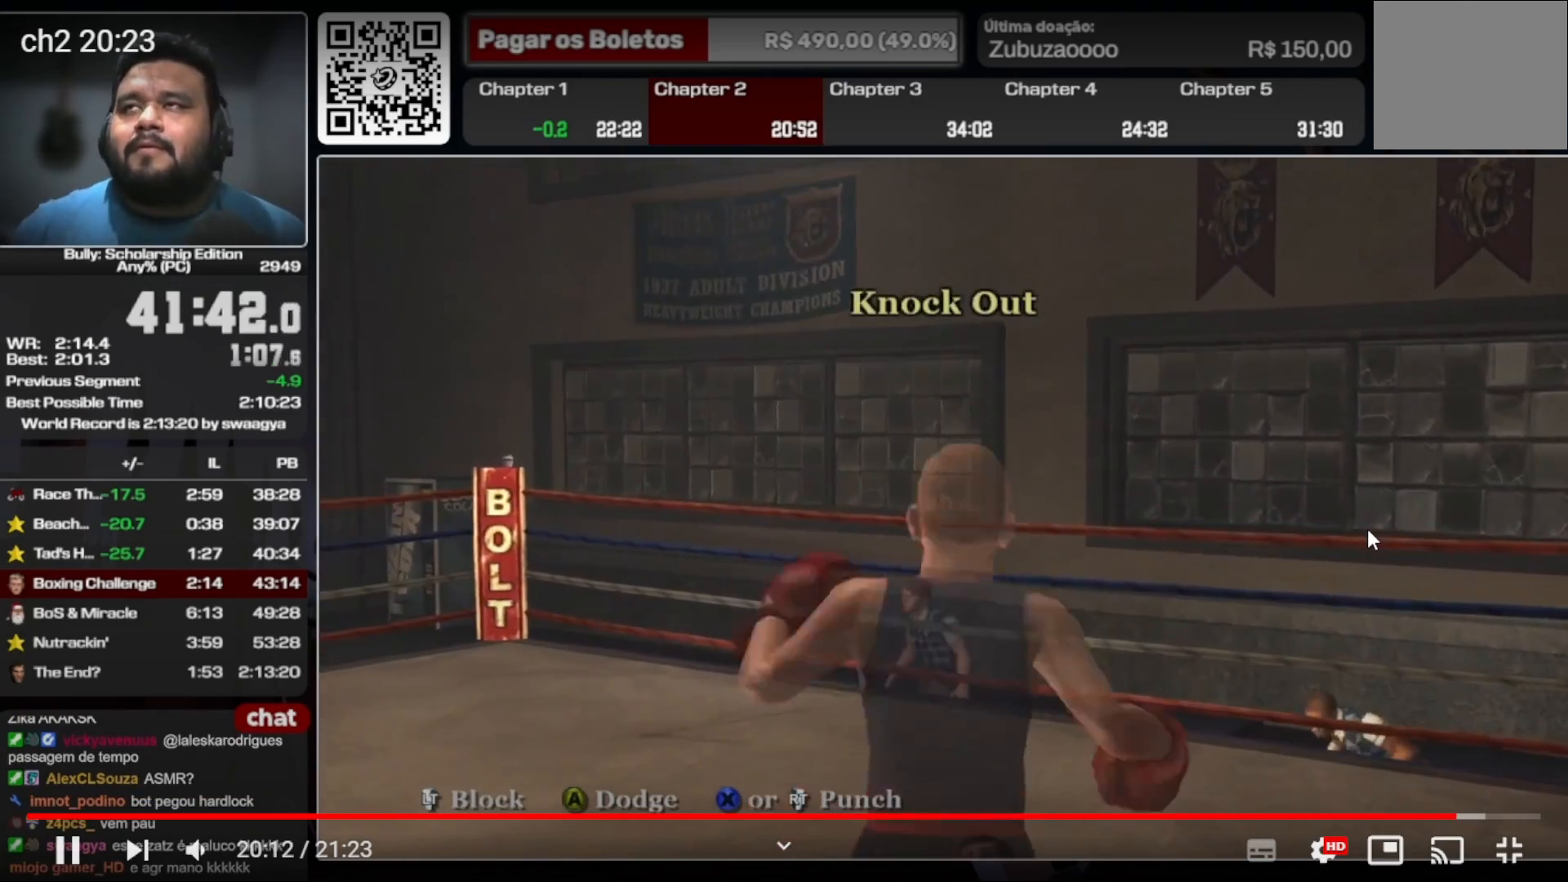
{"buttons": [], "left_stick": "center", "right_stick": "center", "events": []}
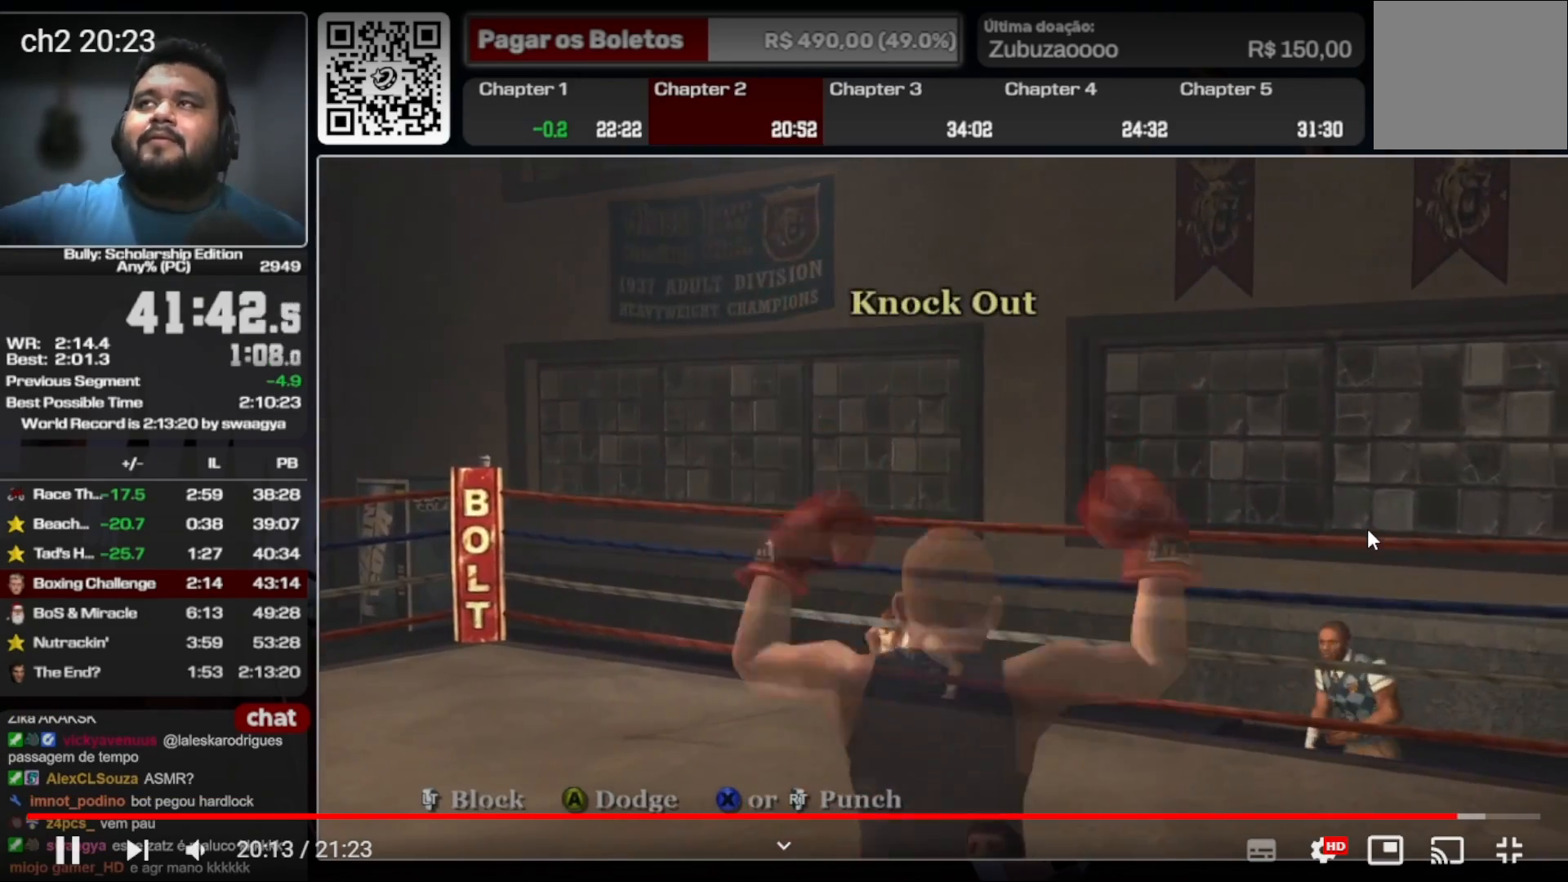
{"buttons": [], "left_stick": "center", "right_stick": "center", "events": []}
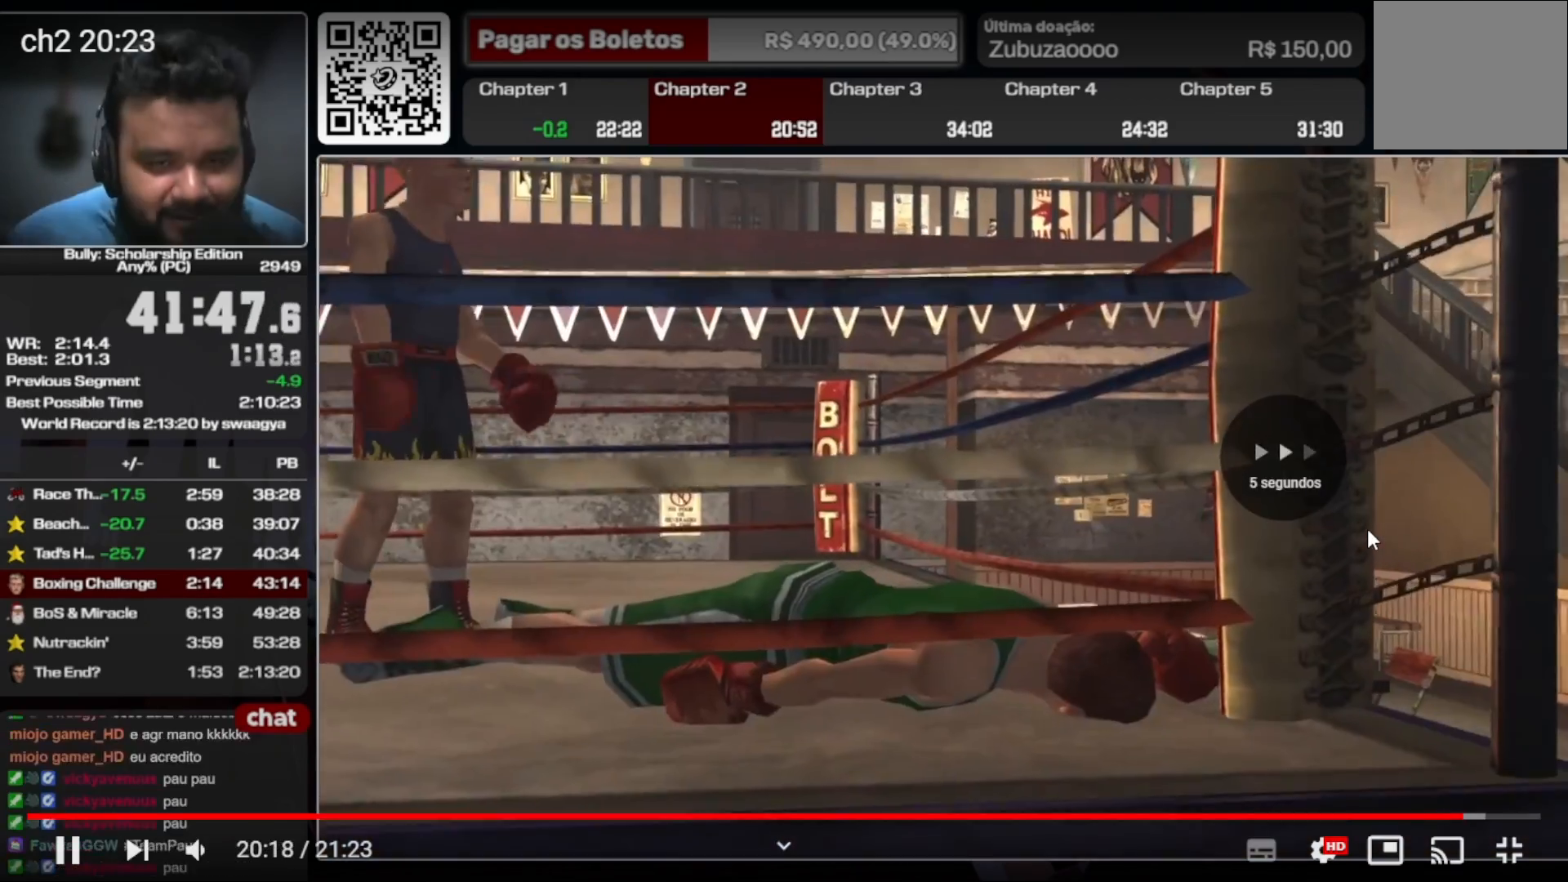
{"buttons": [], "left_stick": "down-left", "right_stick": "center", "events": [[500, "left_stick", "down-left"]]}
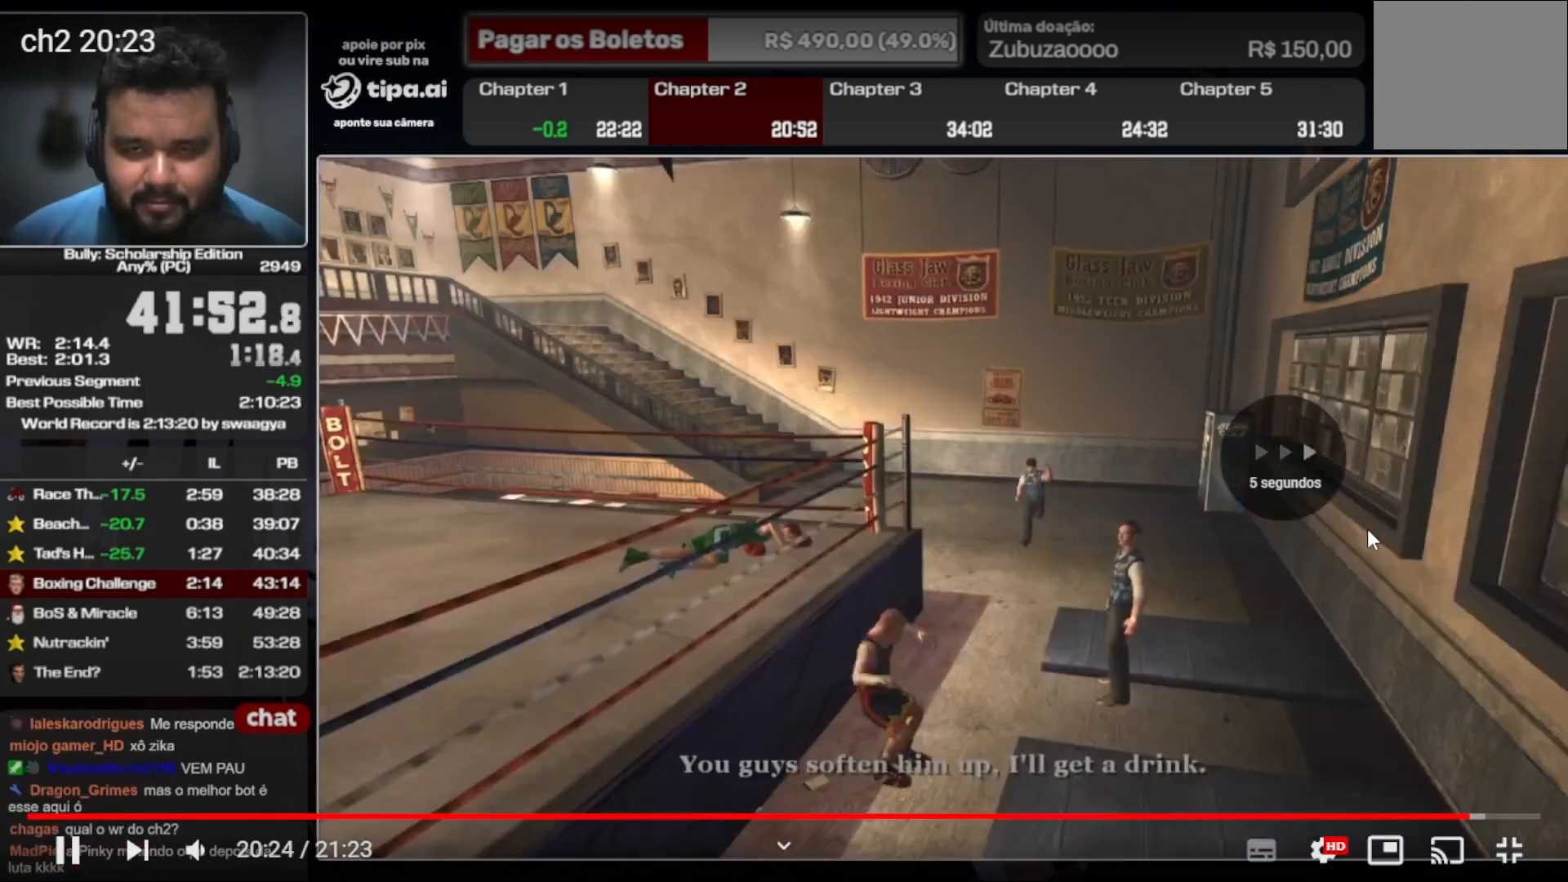
{"buttons": [], "left_stick": "down-left", "right_stick": "center", "events": []}
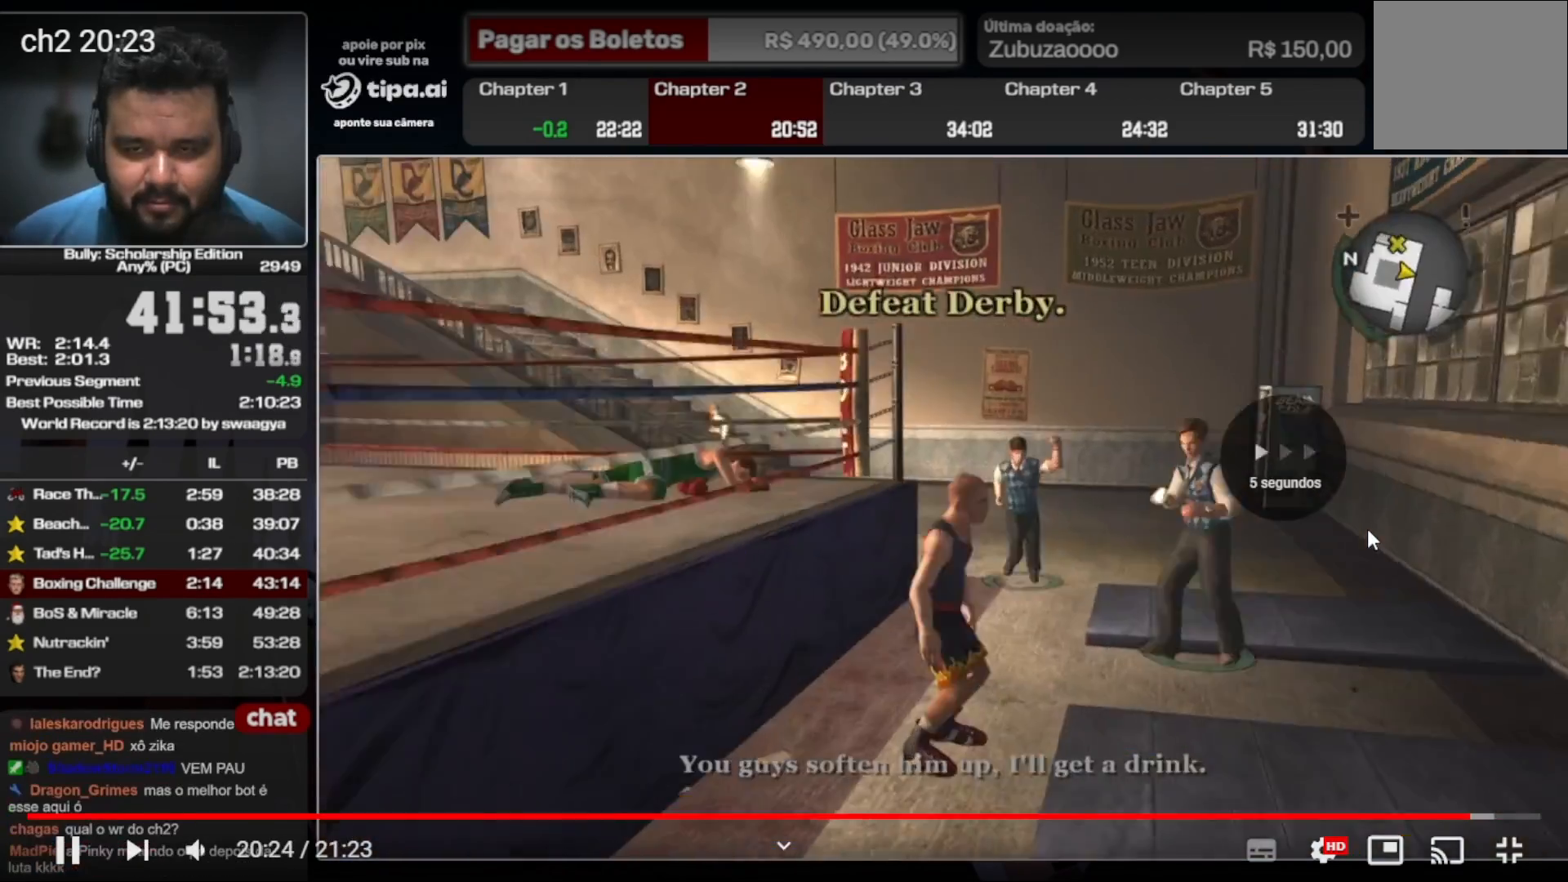
{"buttons": [], "left_stick": "down-left", "right_stick": "center", "events": []}
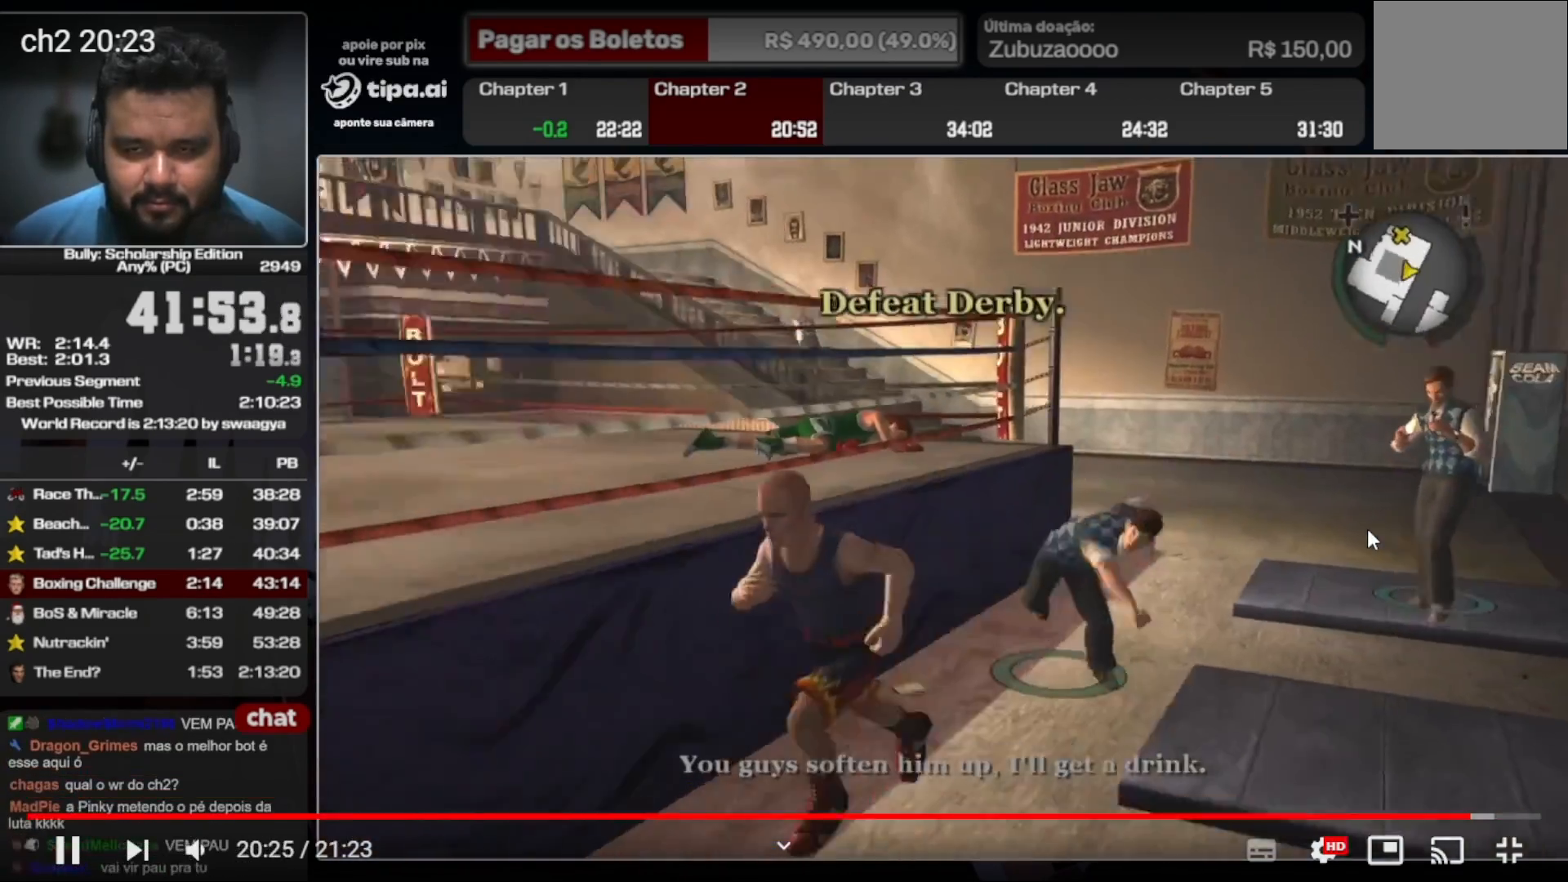
{"buttons": [], "left_stick": "down-left", "right_stick": "center", "events": []}
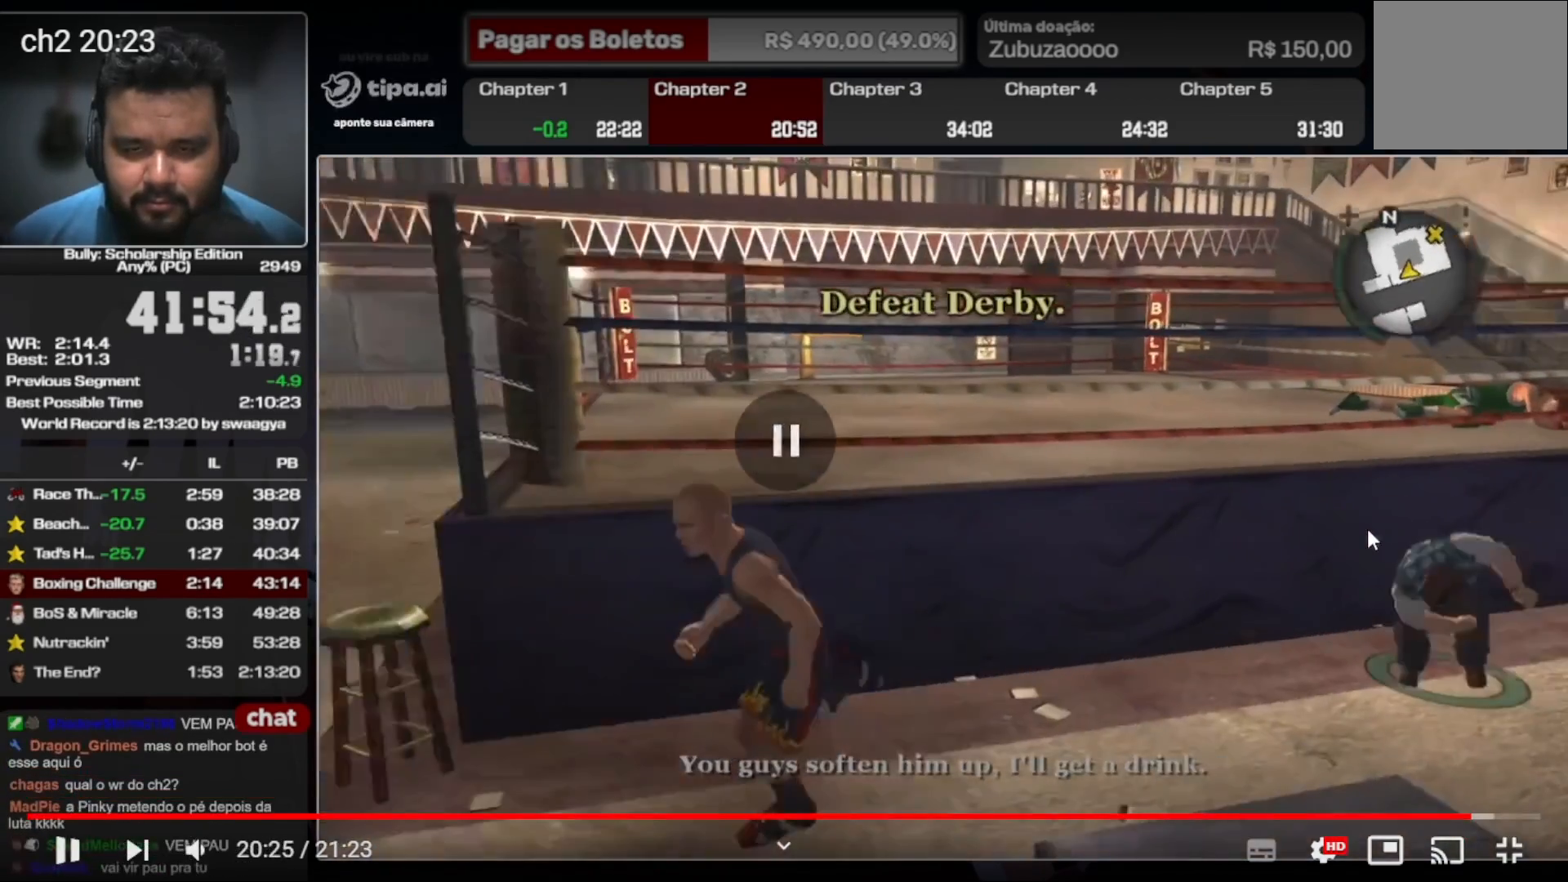
{"buttons": [], "left_stick": "down-left", "right_stick": "center", "events": []}
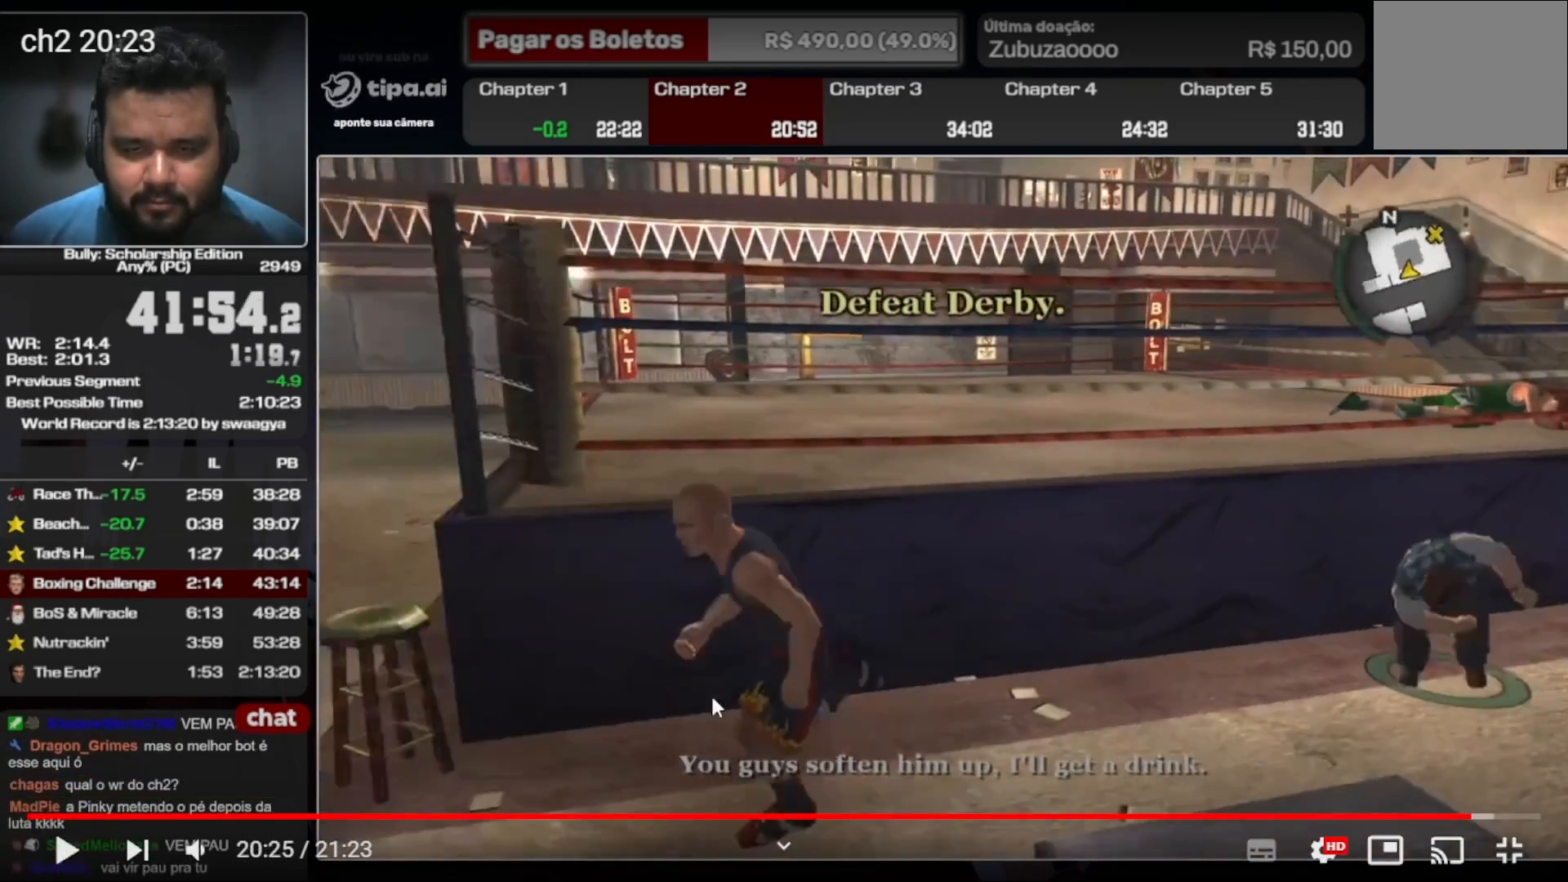
{"buttons": [], "left_stick": "down-left", "right_stick": "center", "events": []}
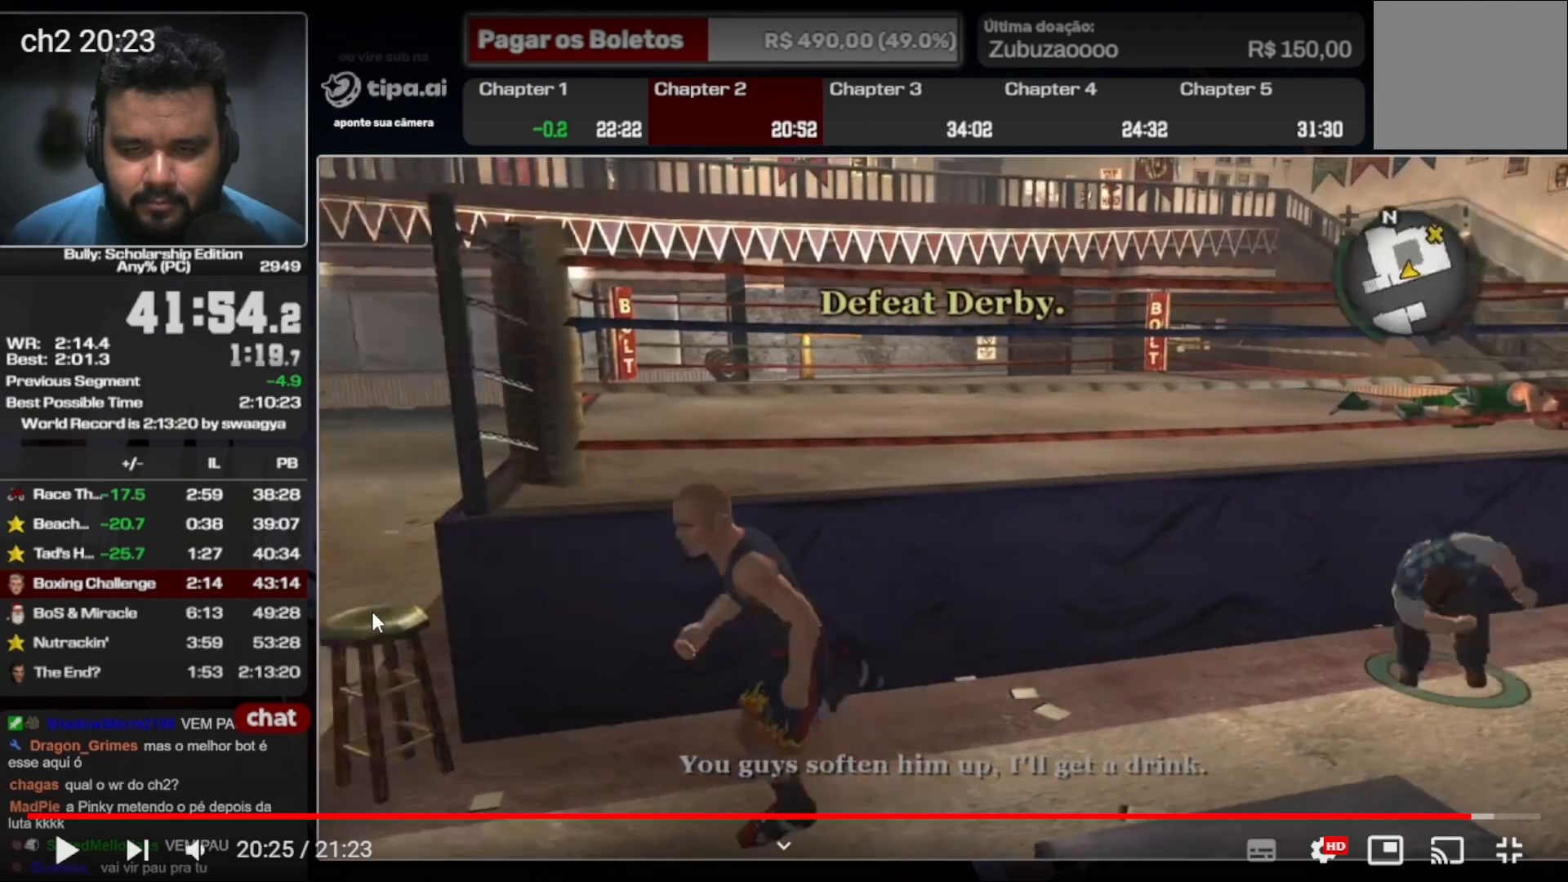
{"buttons": [], "left_stick": "down-left", "right_stick": "center", "events": []}
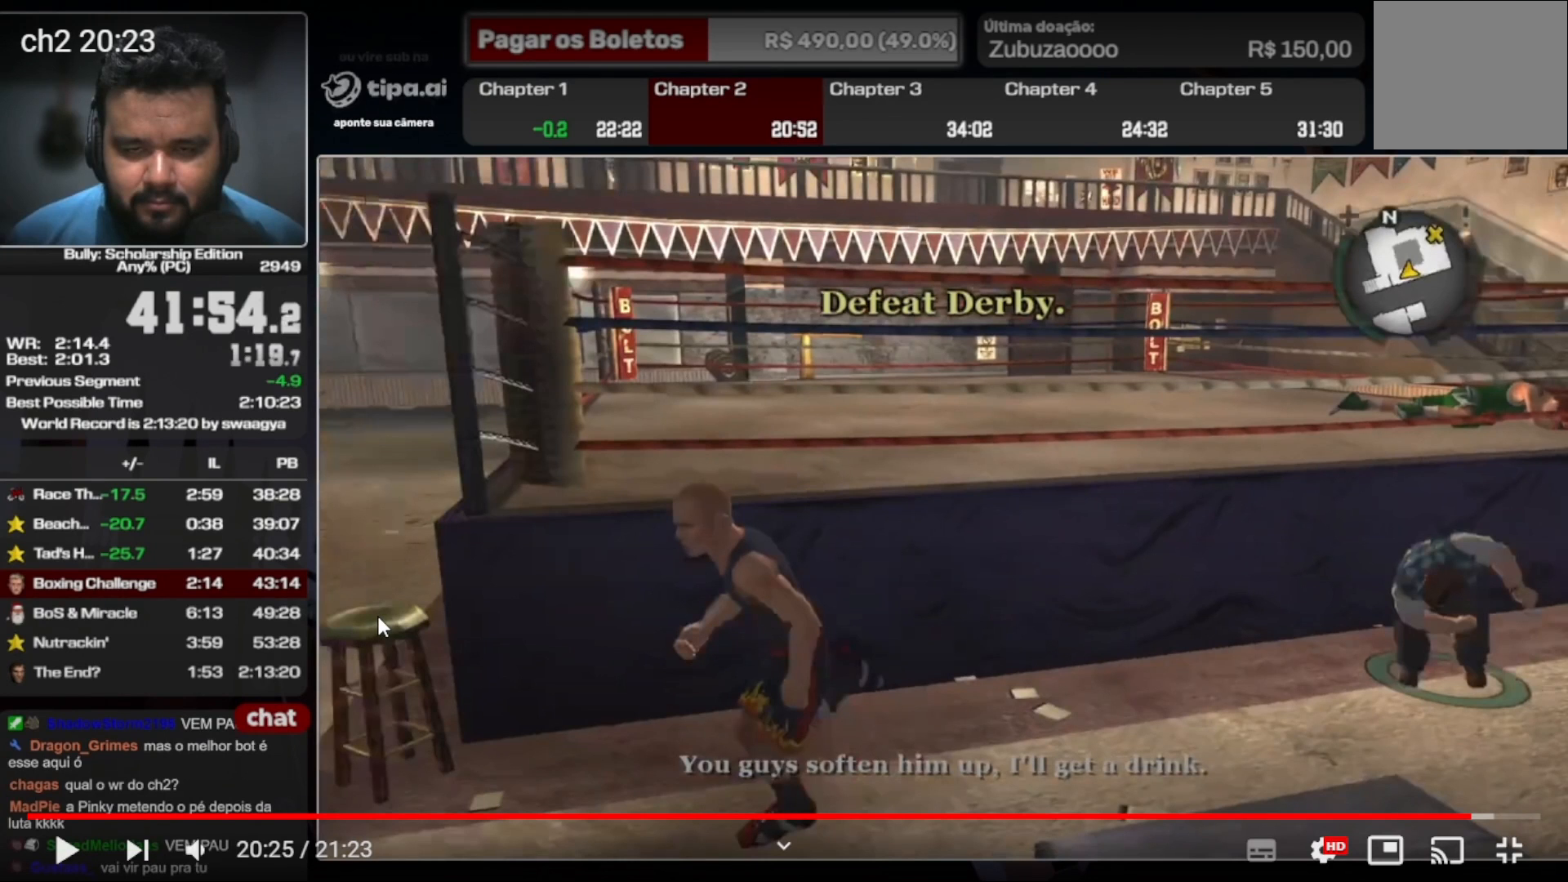
{"buttons": [], "left_stick": "down-left", "right_stick": "center", "events": []}
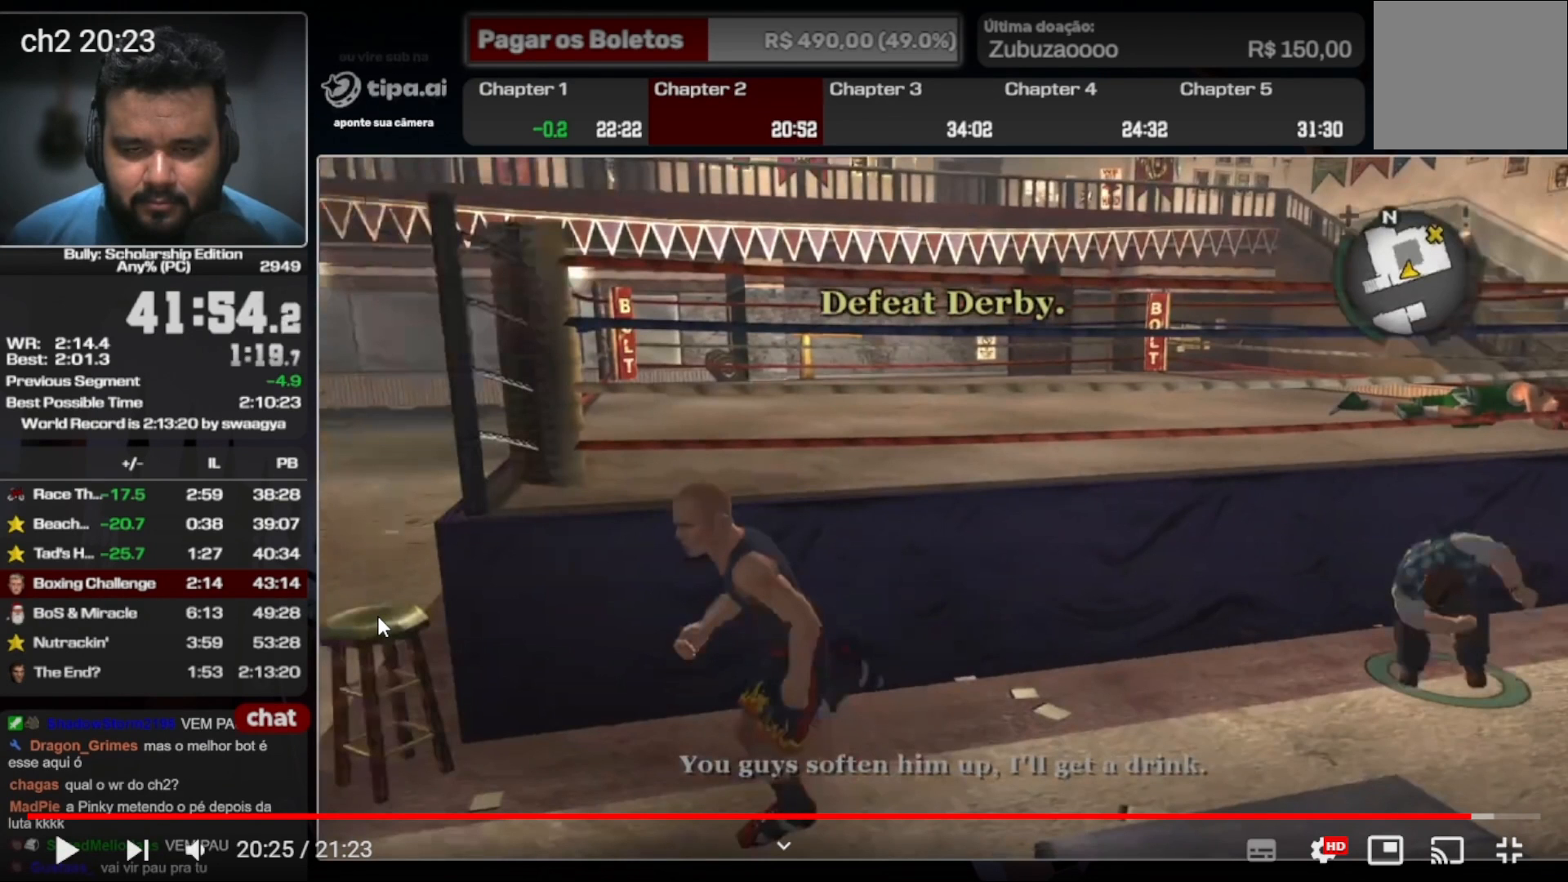
{"buttons": [], "left_stick": "down-left", "right_stick": "center", "events": []}
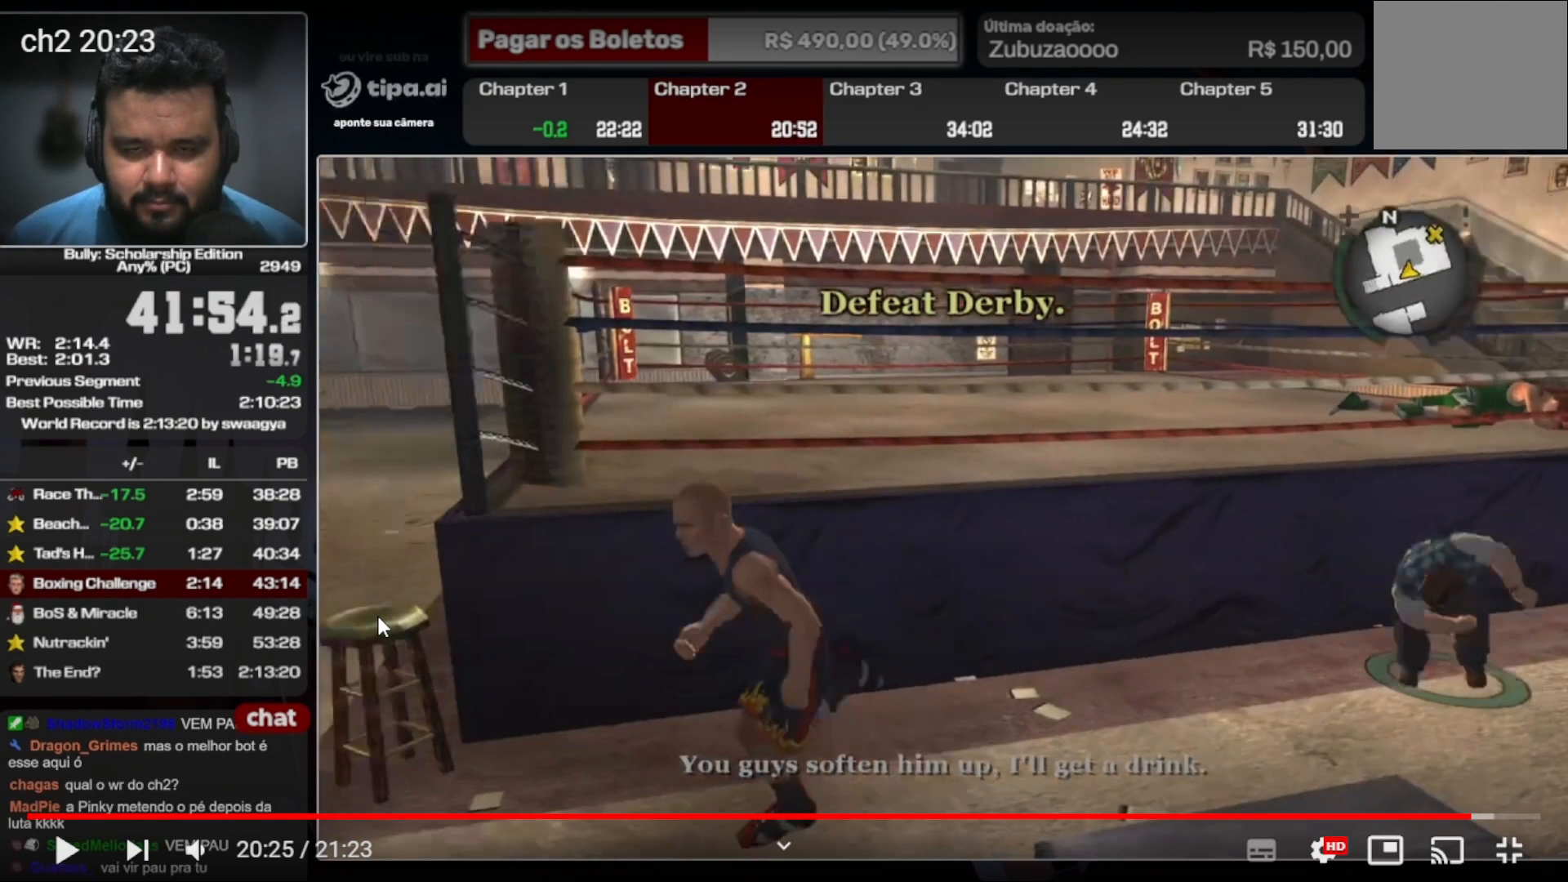
{"buttons": [], "left_stick": "down-left", "right_stick": "center", "events": []}
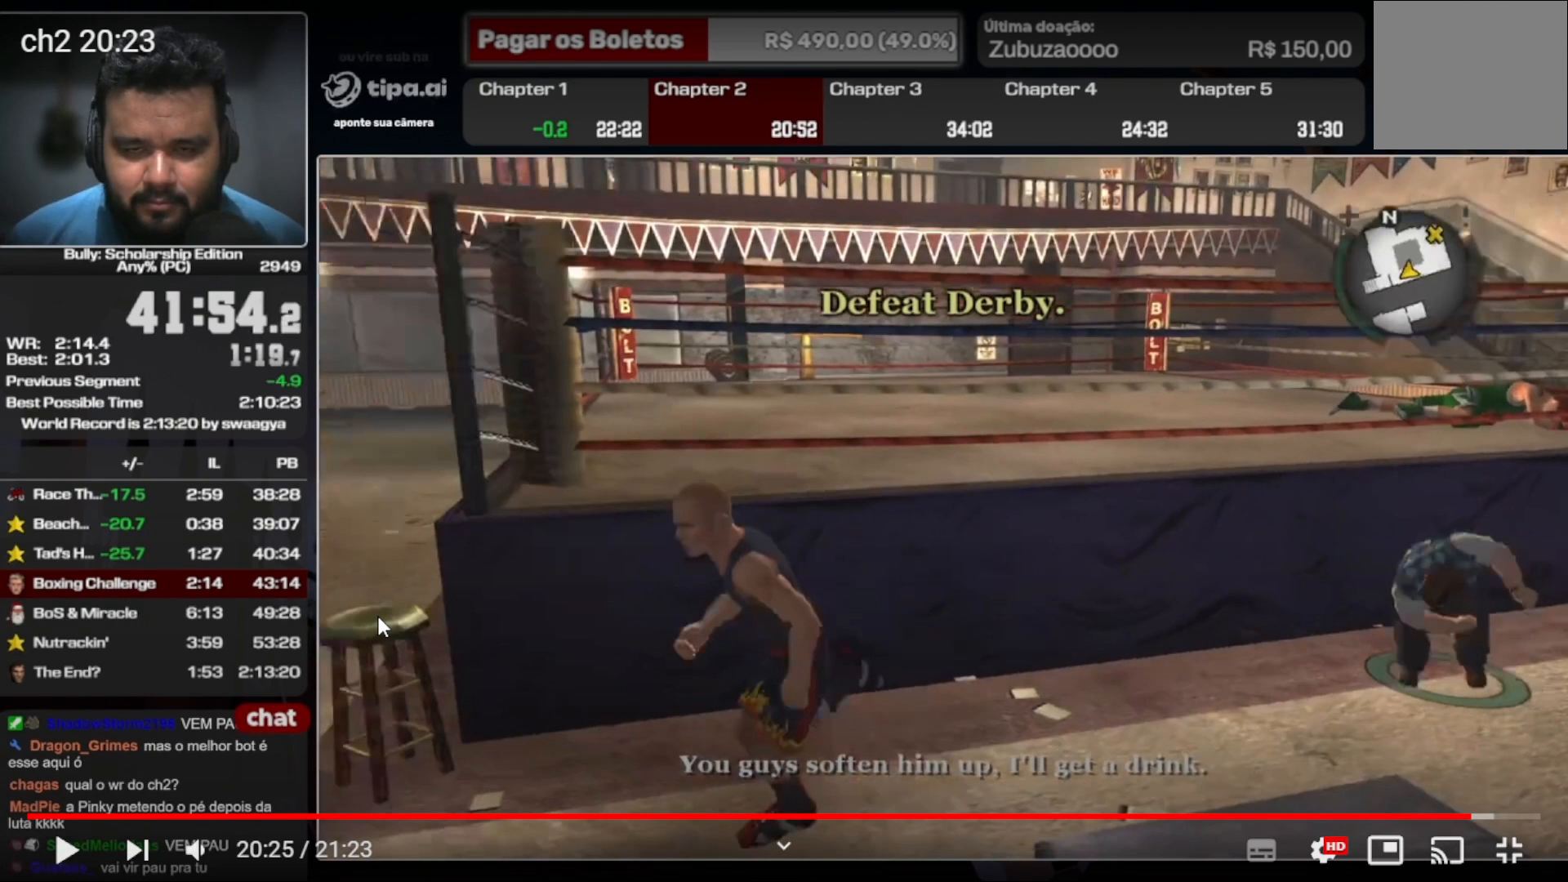
{"buttons": [], "left_stick": "down-left", "right_stick": "center", "events": []}
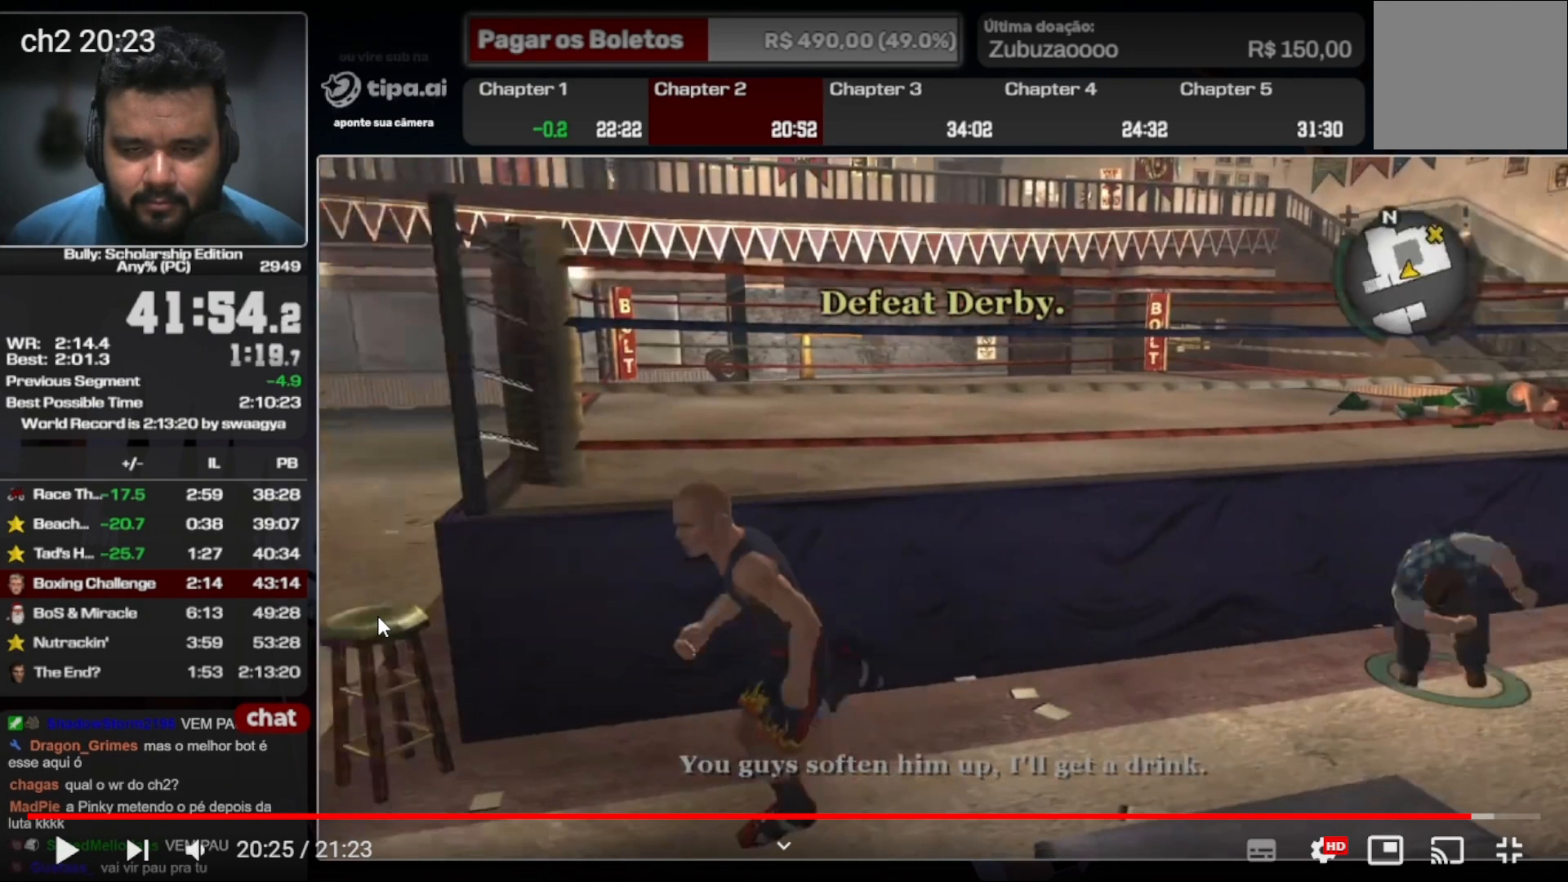
{"buttons": [], "left_stick": "left", "right_stick": "center", "events": [[433, "left_stick", "left"]]}
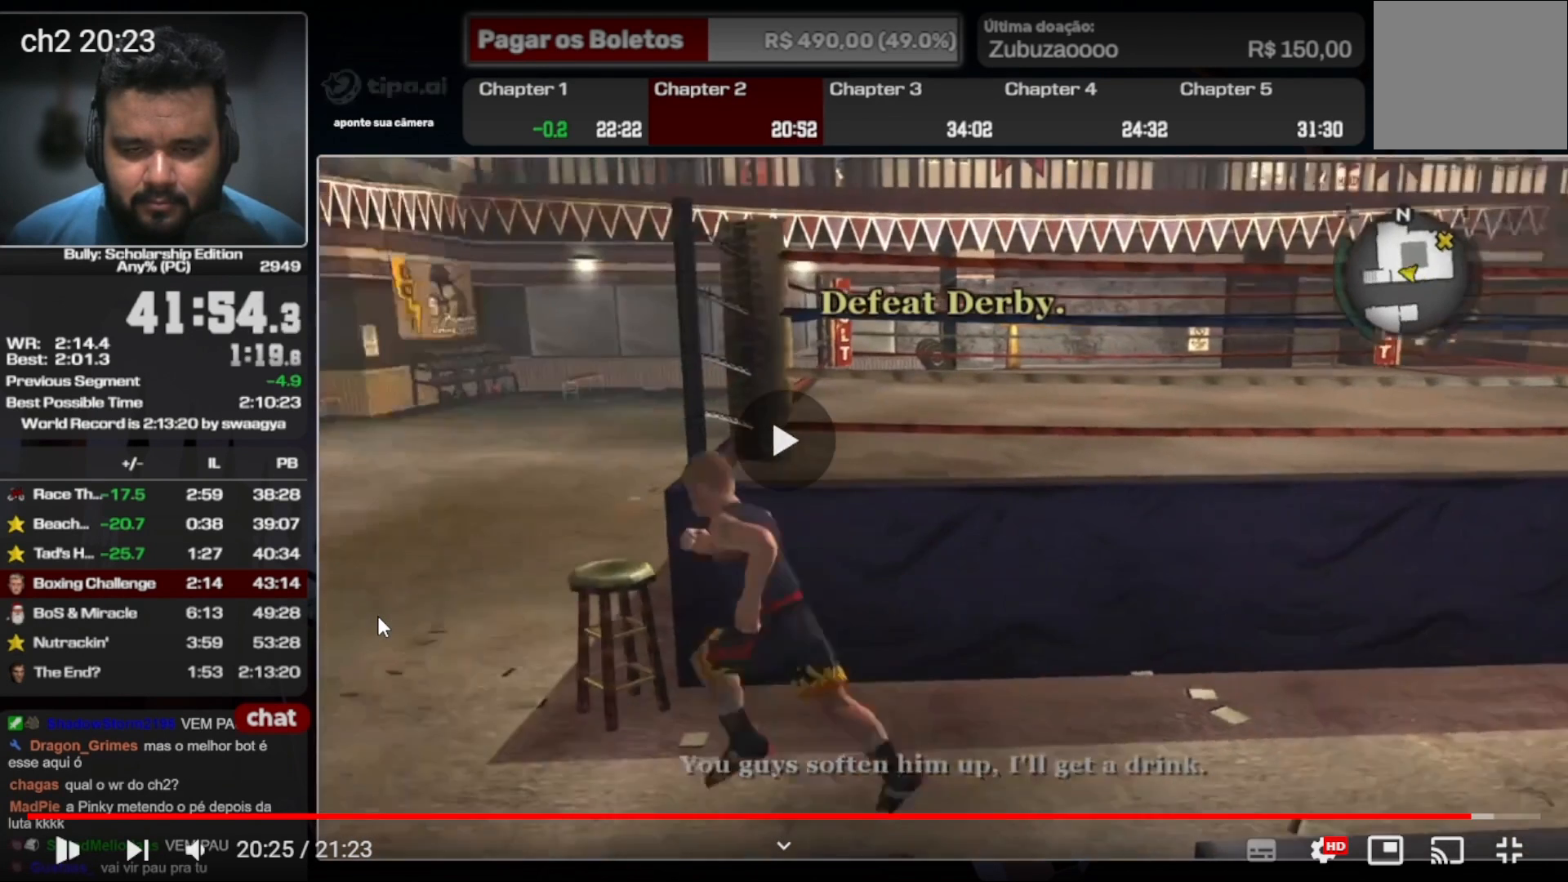
{"buttons": [], "left_stick": "up-left", "right_stick": "center", "events": [[33, "left_stick", "up-left"], [67, "X", "down"], [167, "X", "up"]]}
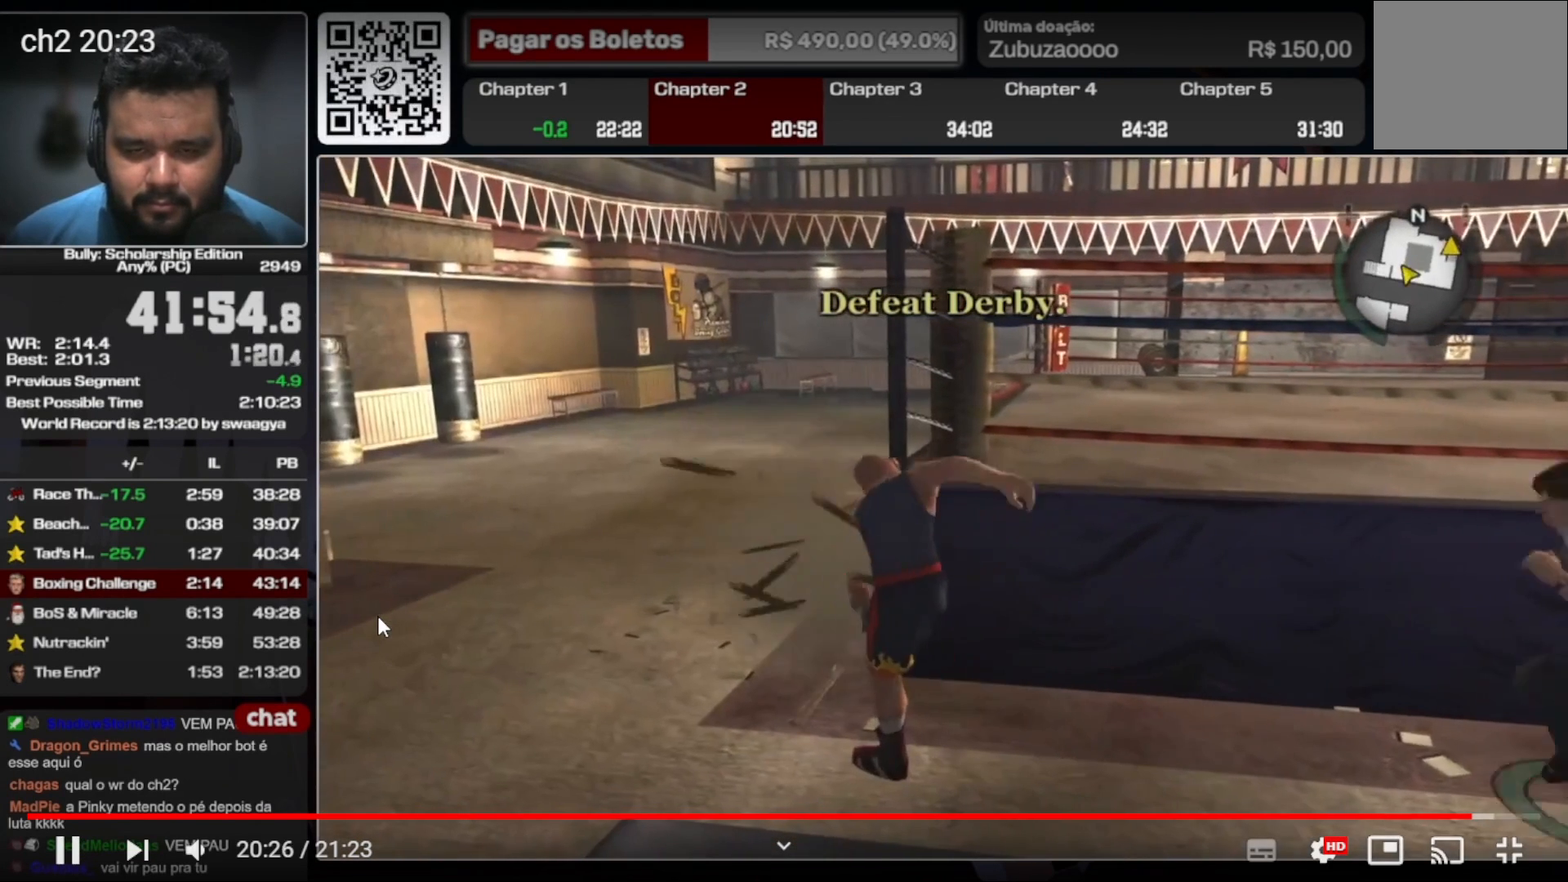
{"buttons": [], "left_stick": "up-left", "right_stick": "center", "events": []}
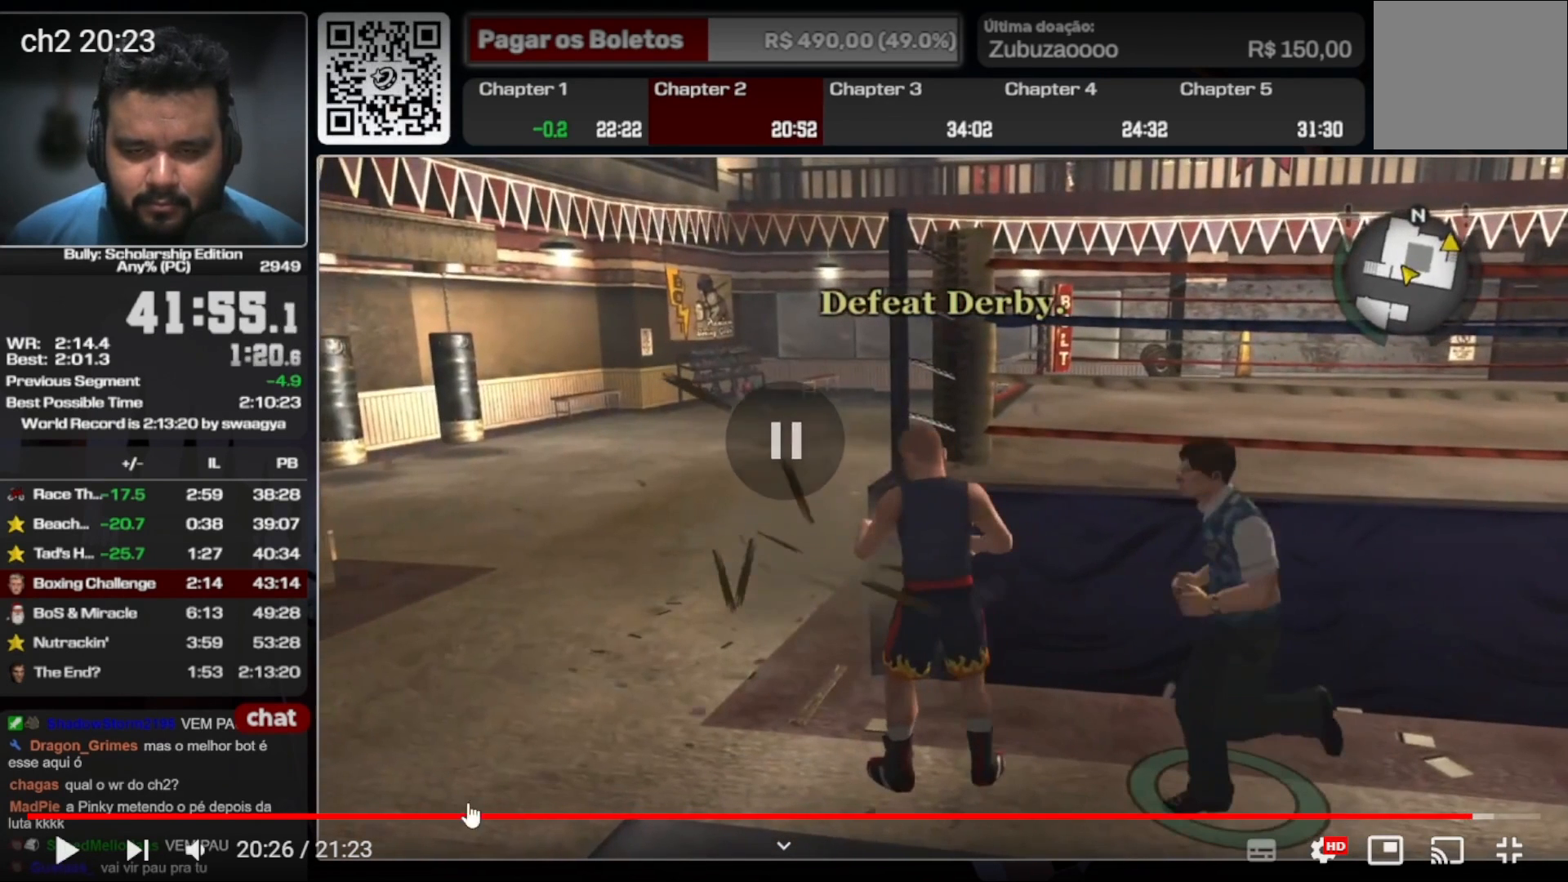
{"buttons": [], "left_stick": "up-left", "right_stick": "center", "events": []}
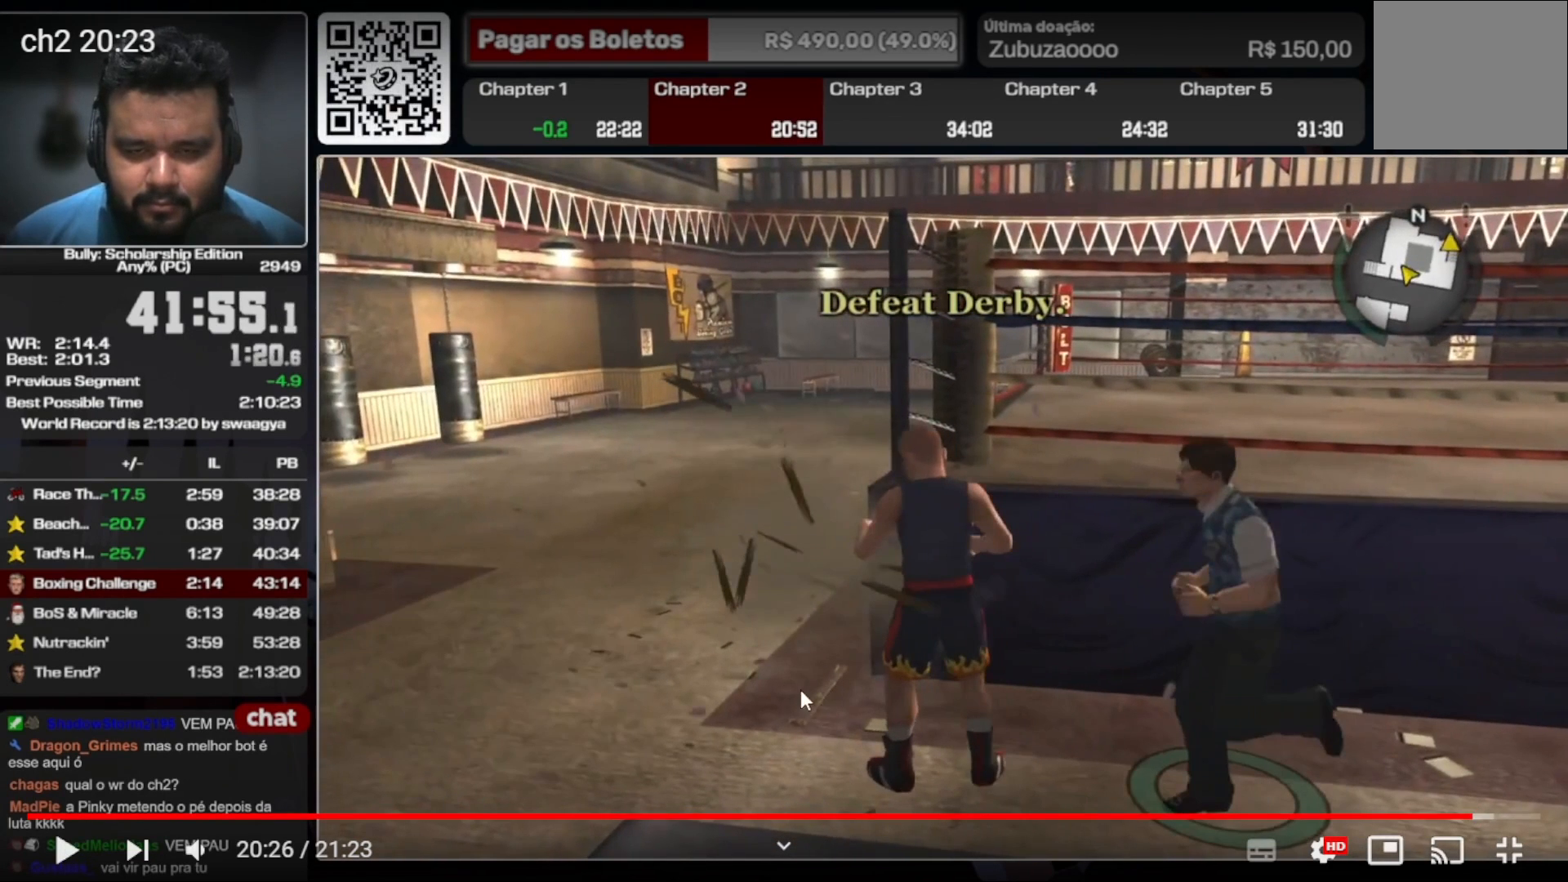
{"buttons": [], "left_stick": "up-left", "right_stick": "center", "events": []}
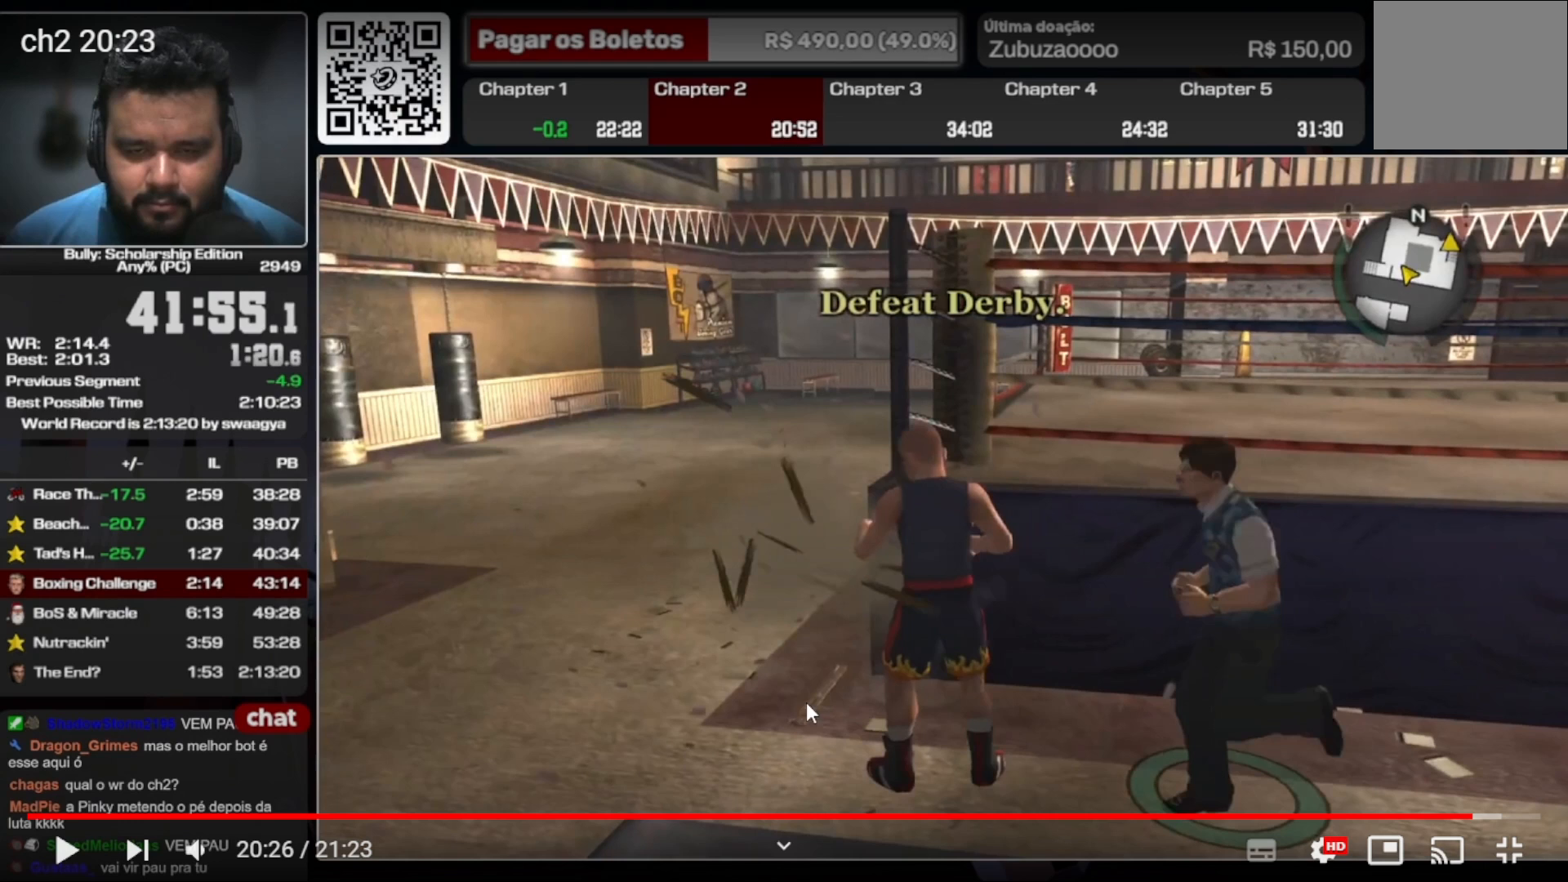
{"buttons": [], "left_stick": "up-left", "right_stick": "center", "events": []}
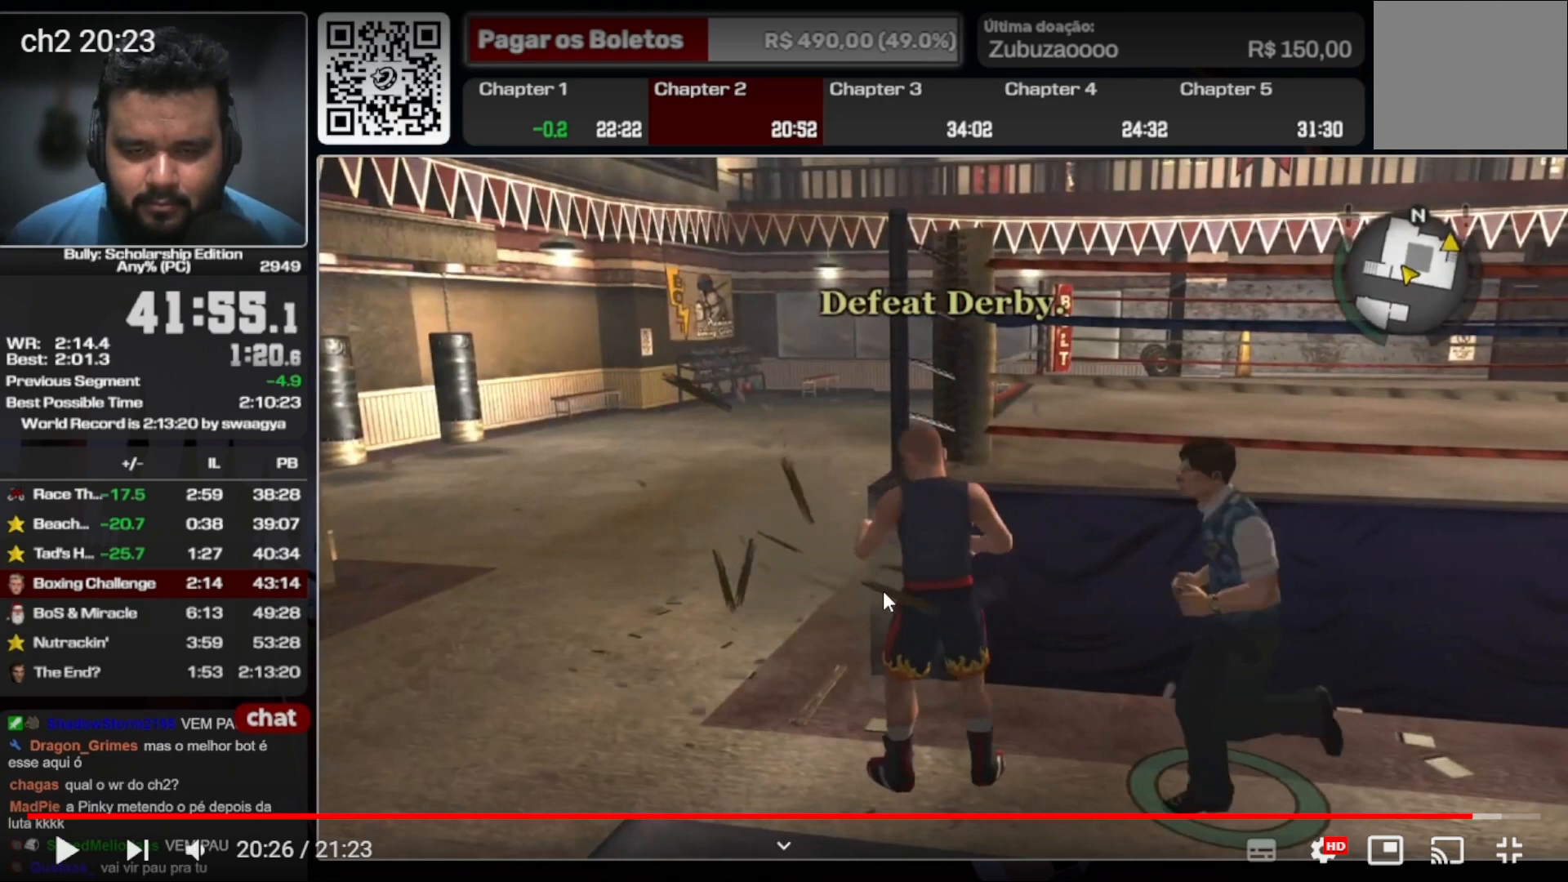
{"buttons": [], "left_stick": "up-left", "right_stick": "center", "events": []}
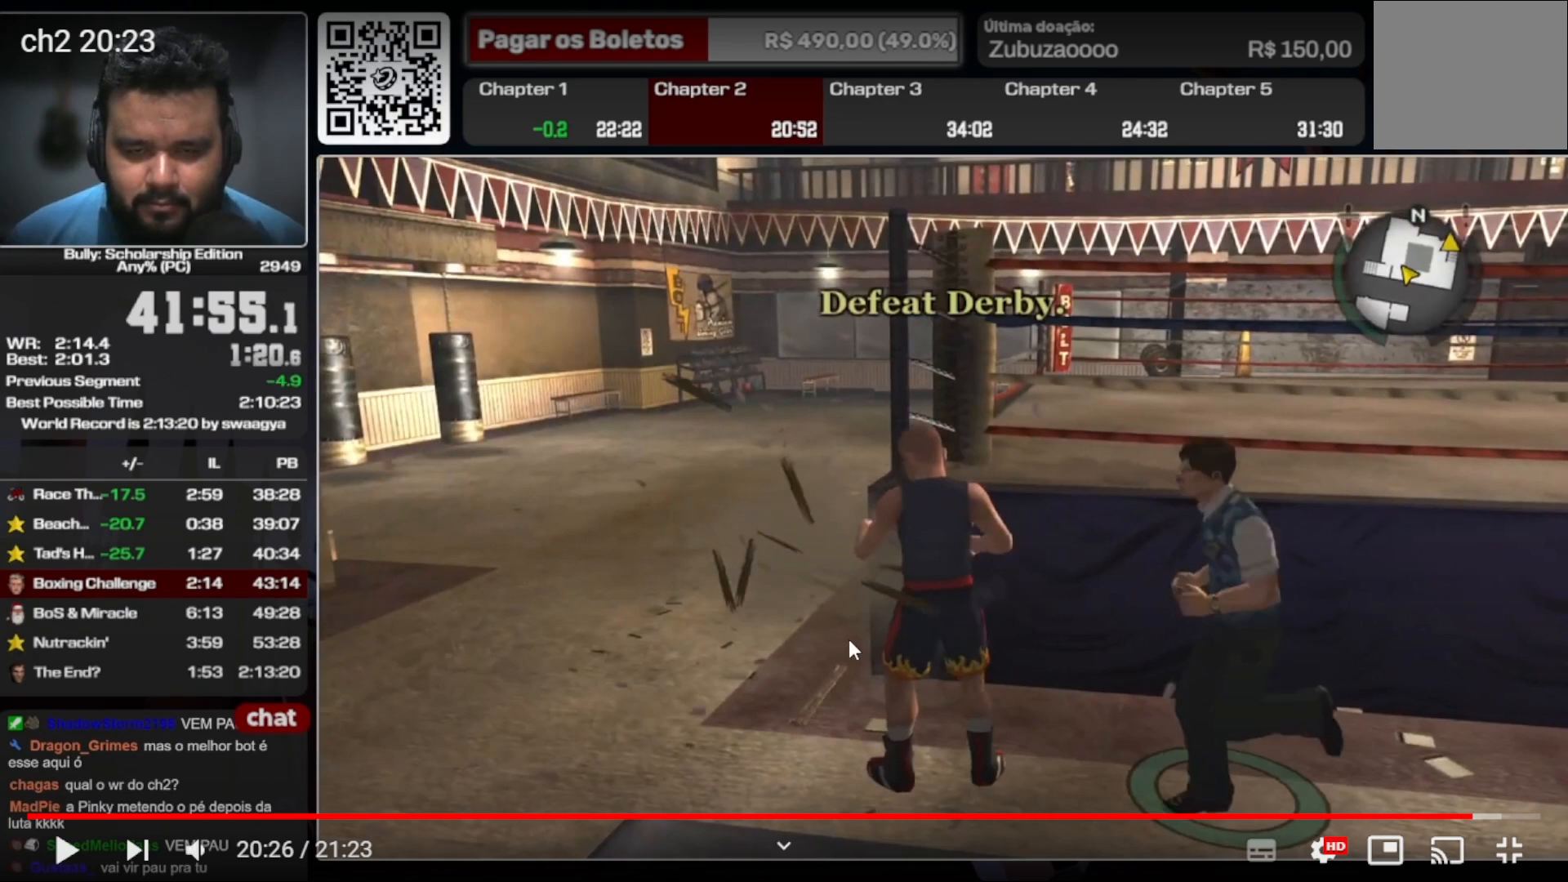
{"buttons": [], "left_stick": "up-left", "right_stick": "center", "events": []}
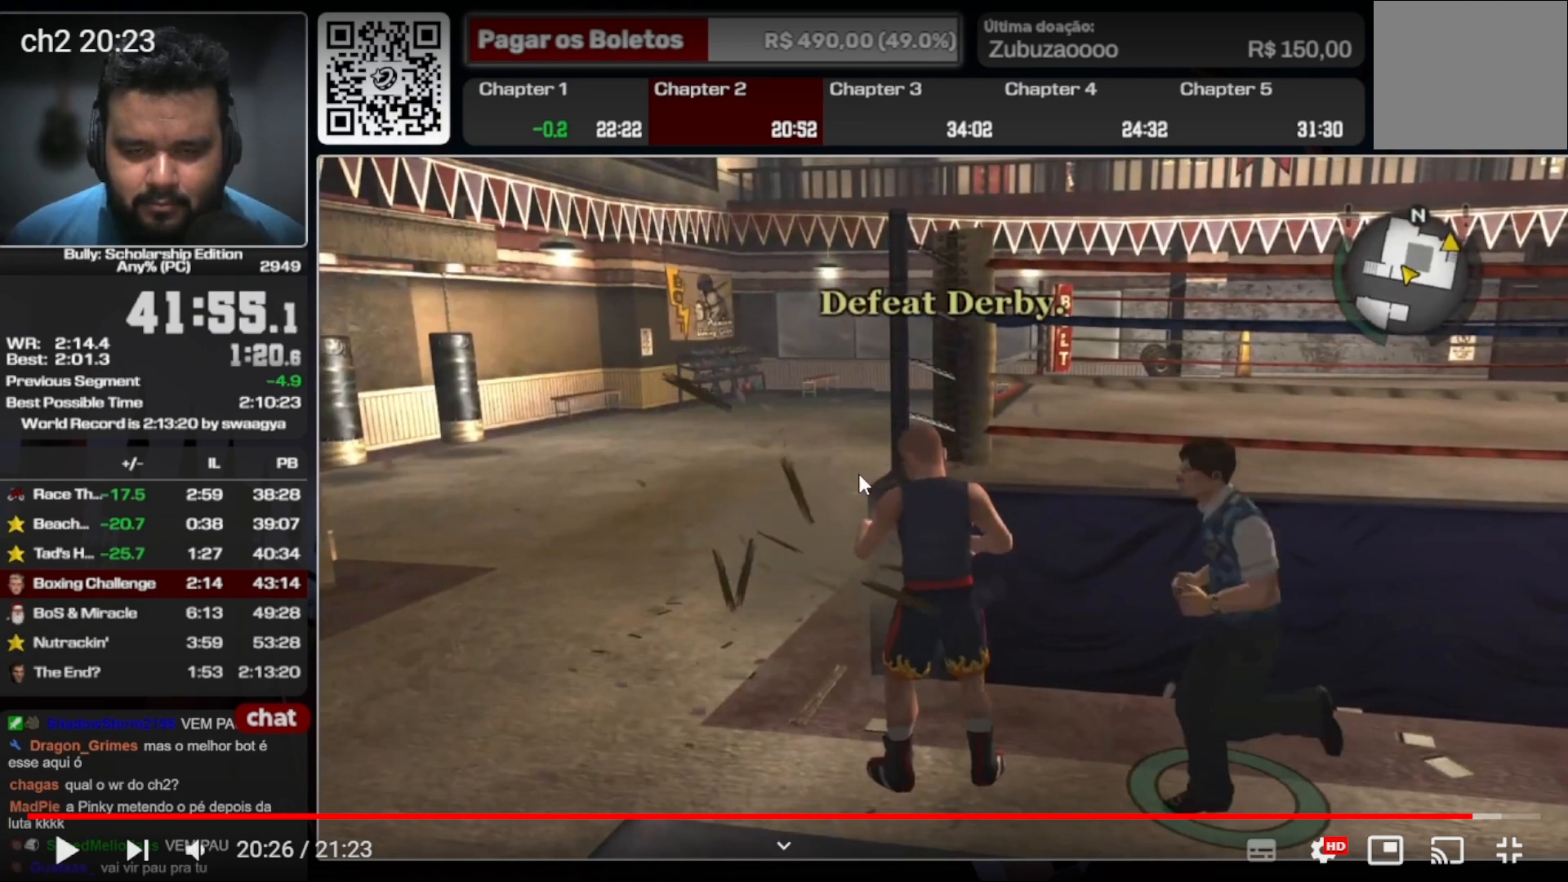
{"buttons": [], "left_stick": "up-left", "right_stick": "center", "events": []}
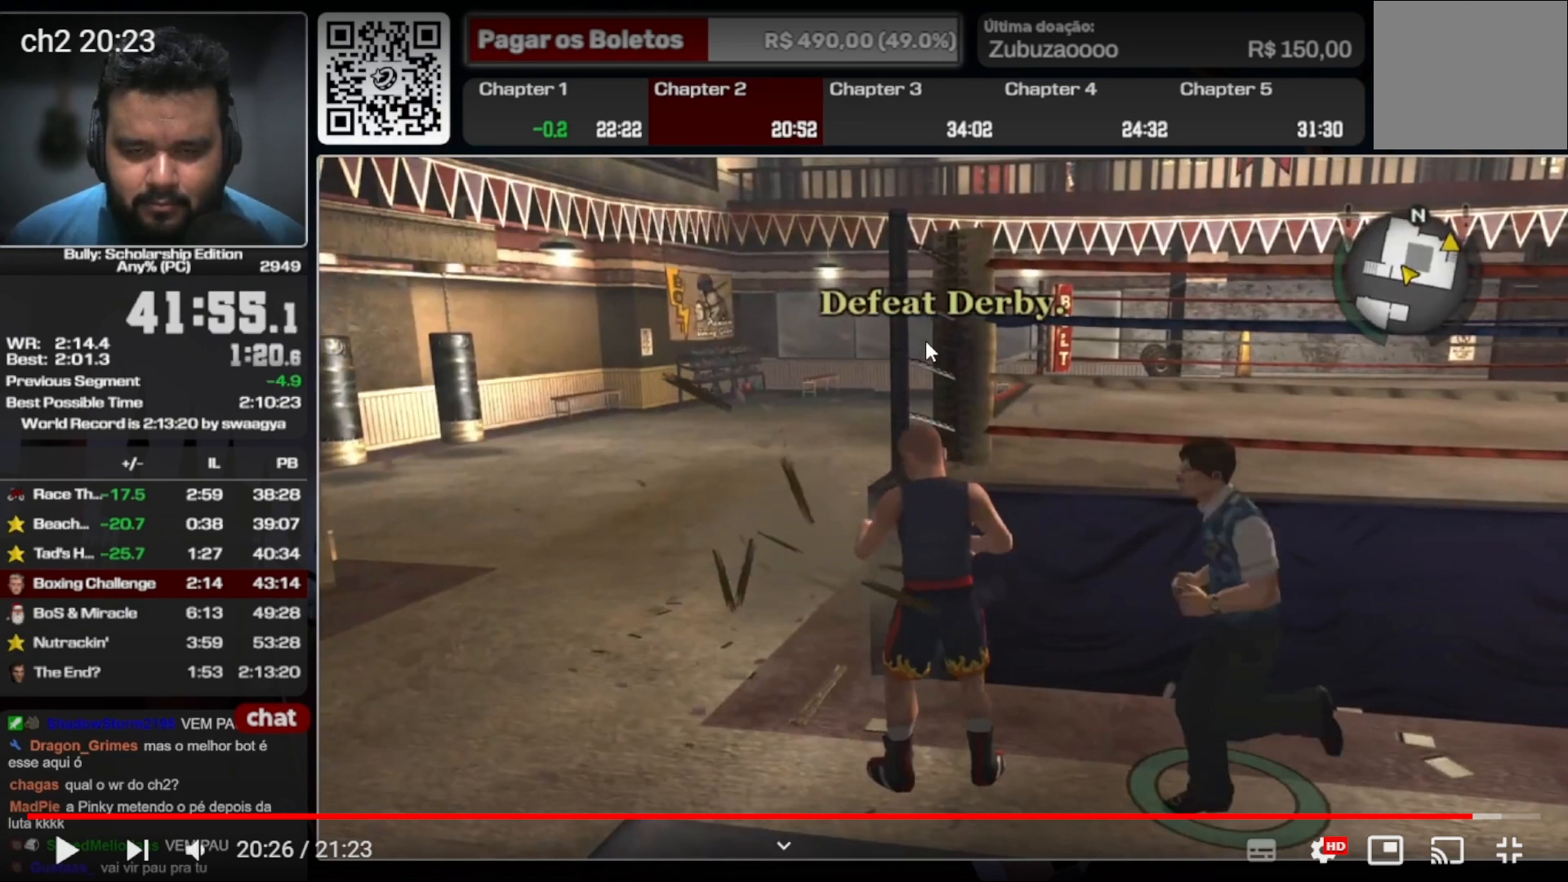
{"buttons": [], "left_stick": "up-left", "right_stick": "center", "events": []}
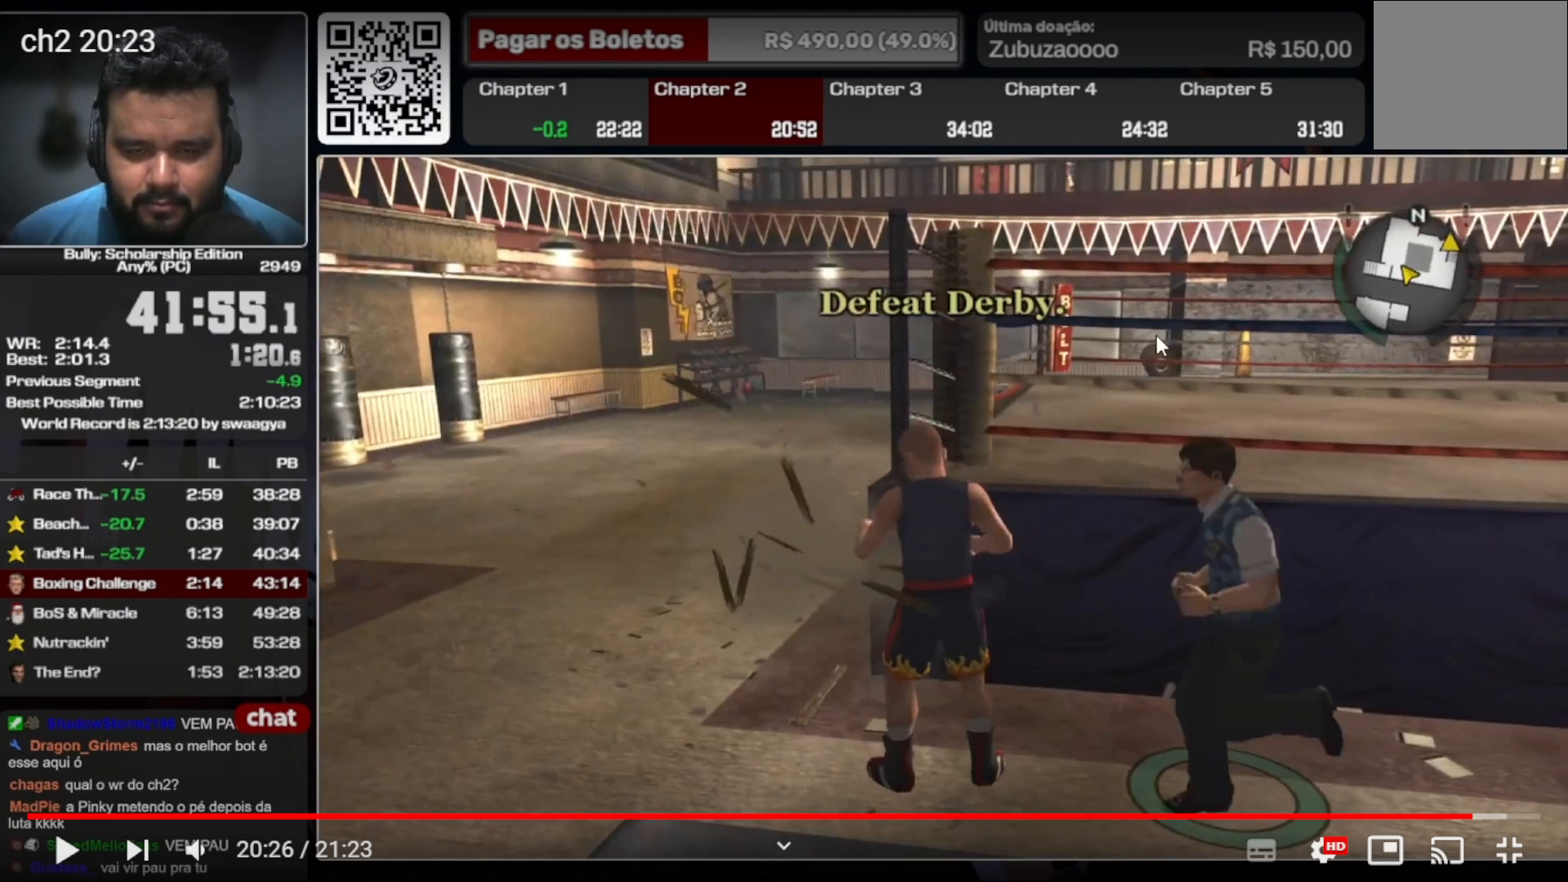
{"buttons": [], "left_stick": "up-left", "right_stick": "center", "events": []}
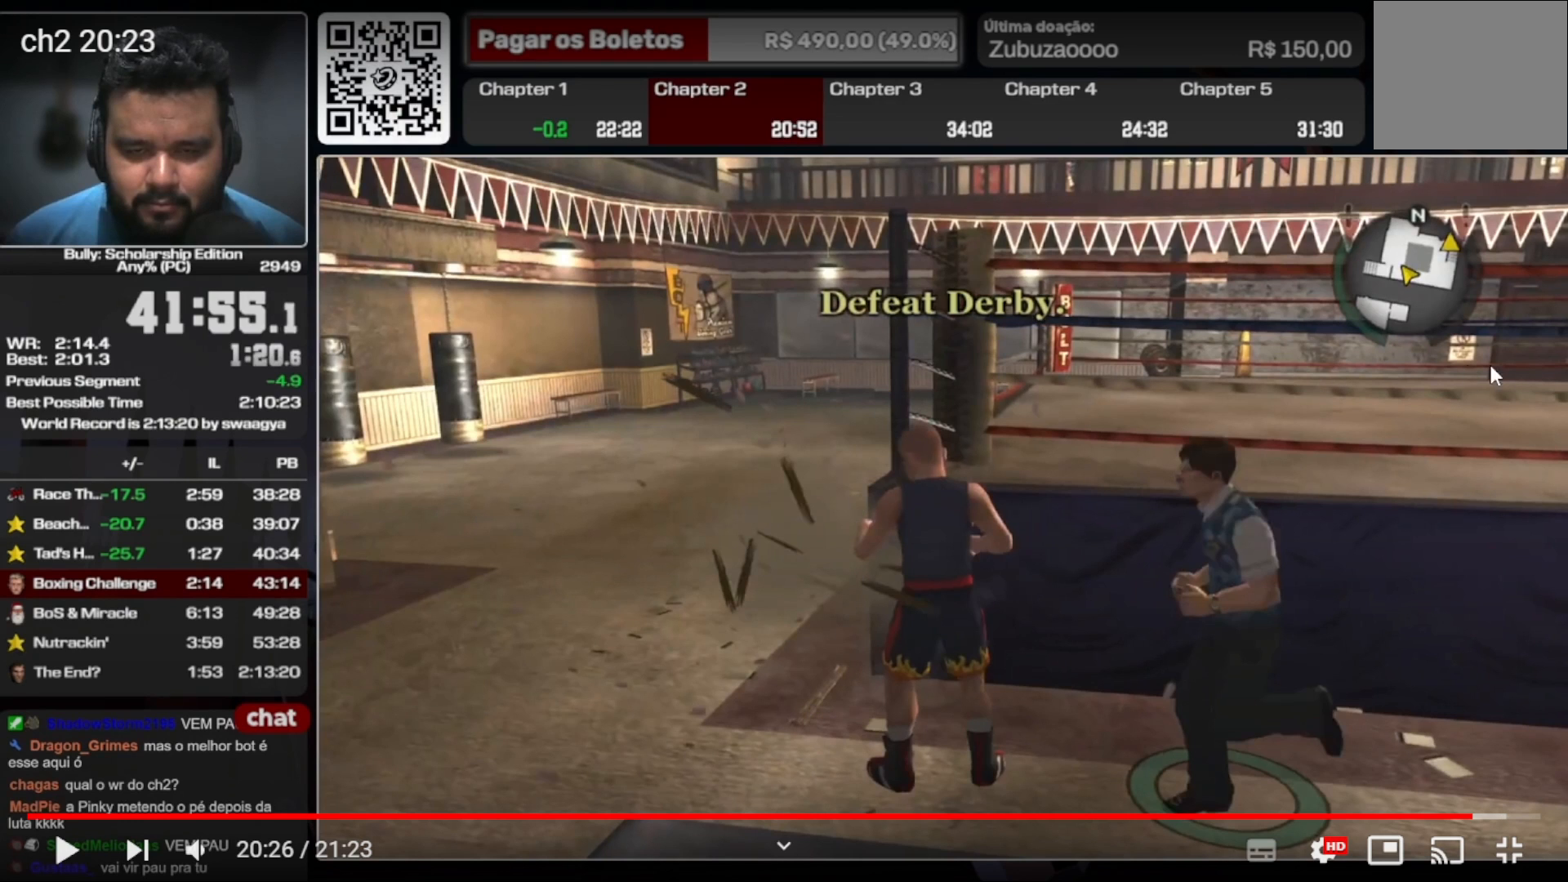
{"buttons": [], "left_stick": "up-left", "right_stick": "center", "events": []}